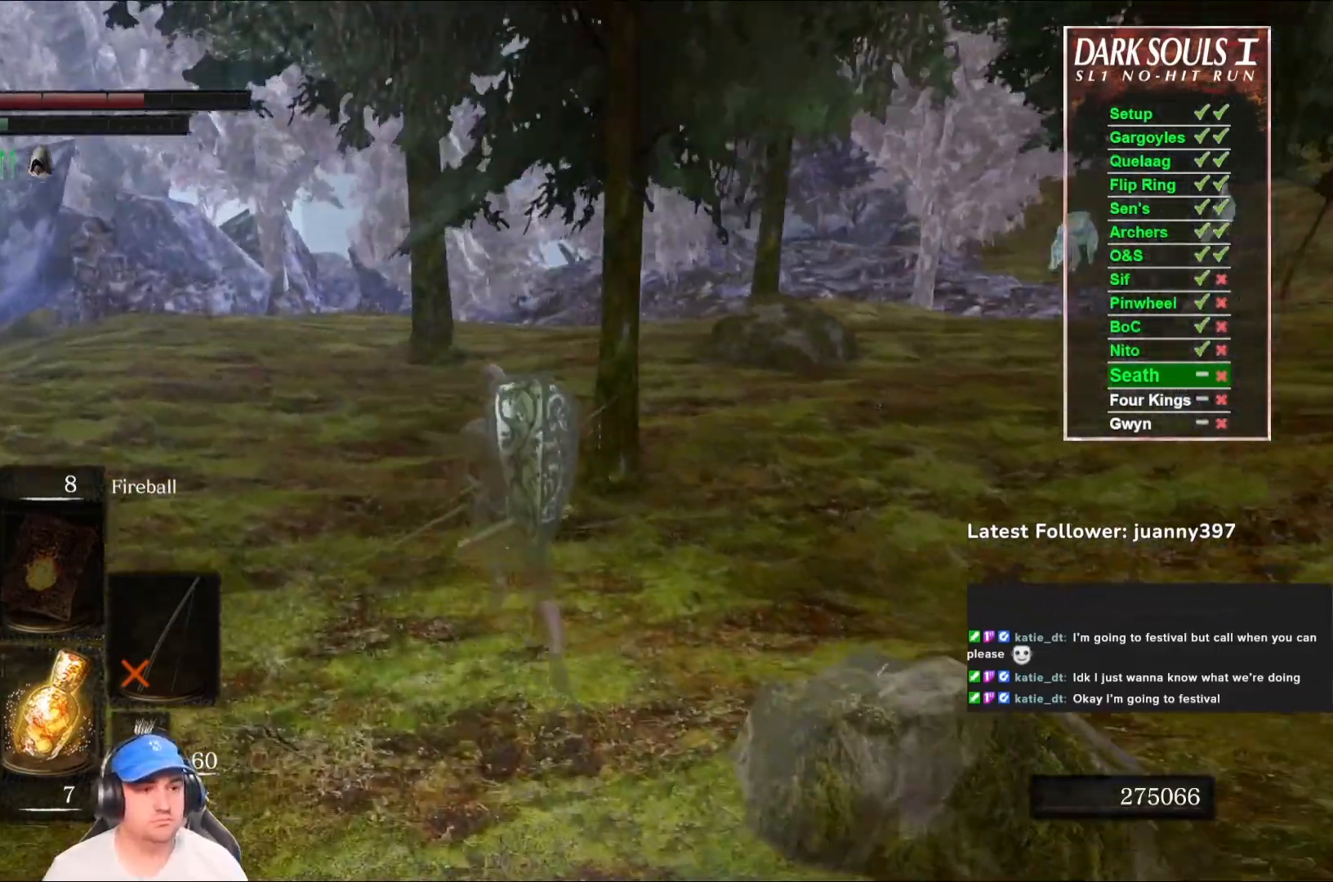
Gameplay with a controller (Xbox layout); each line is a JSON object with the inputs held at the frame after it. "events" lists button and stick changes between this image and that frame as [ms after this image, input, new state], when the widget could be followed in between. Not read: SHARE.
{"buttons": [], "left_stick": "up", "right_stick": "center", "events": [[333, "right_stick", "right"], [500, "right_stick", "center"]]}
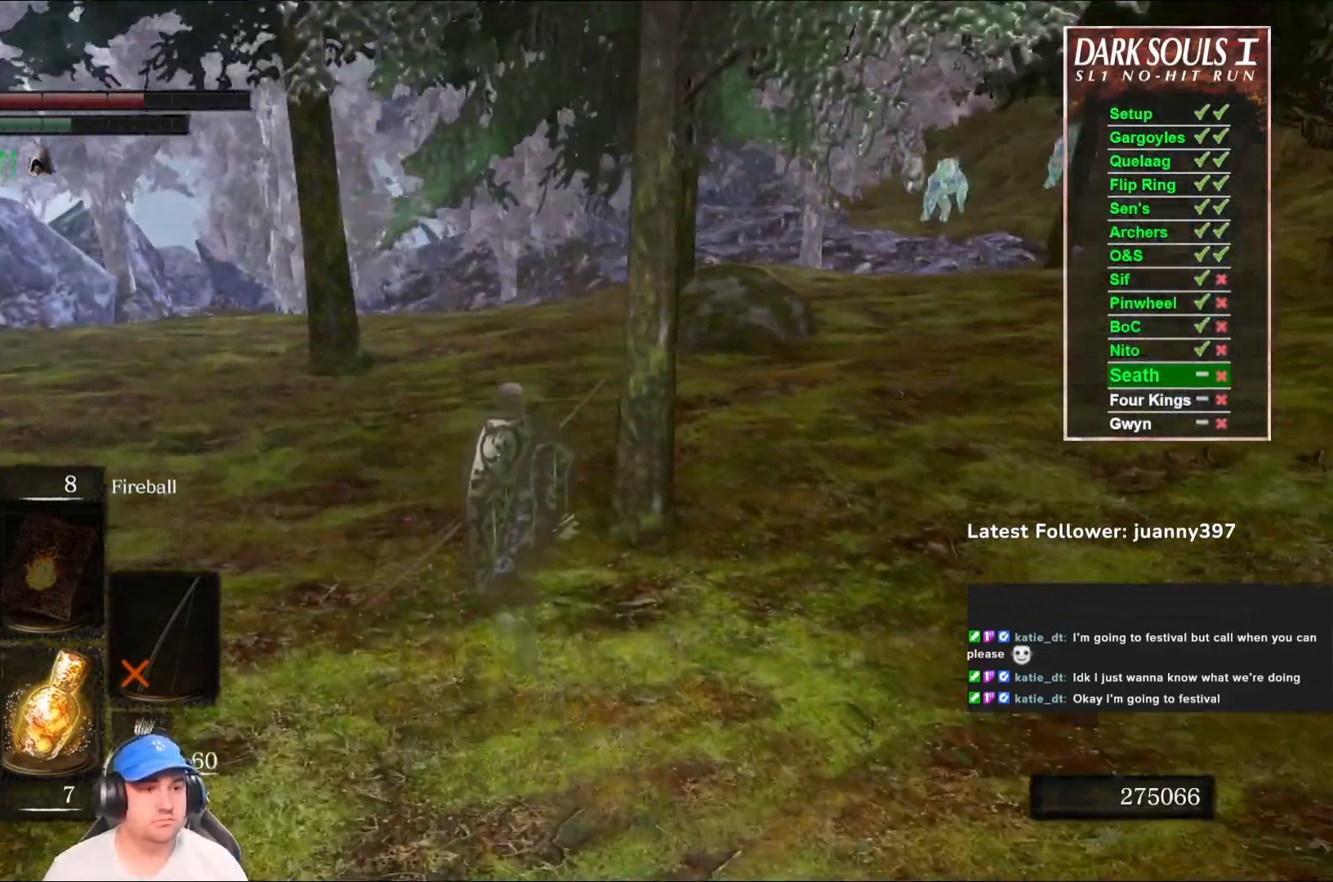
{"buttons": ["B"], "left_stick": "up", "right_stick": "center", "events": [[400, "B", "down"]]}
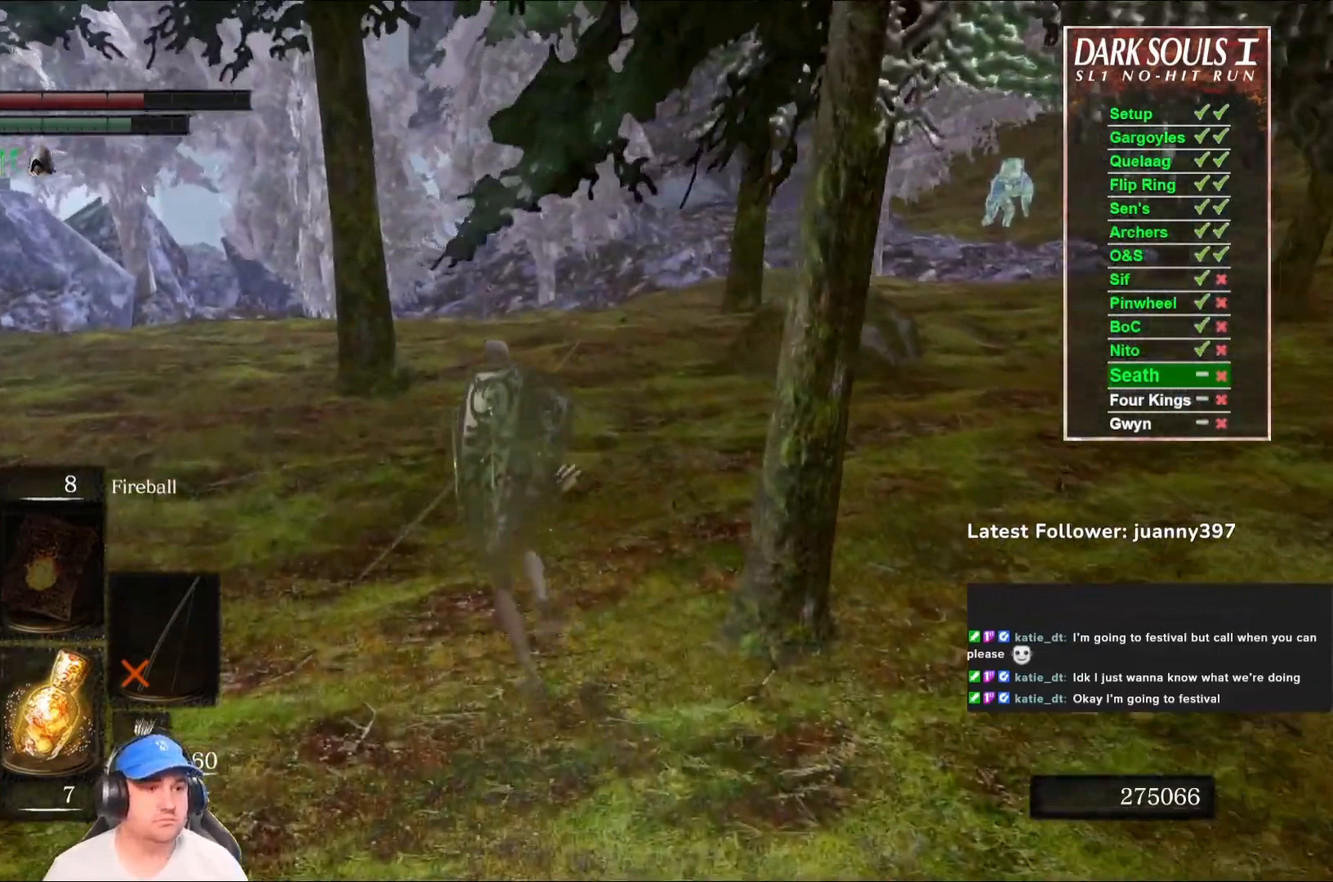
{"buttons": ["B"], "left_stick": "up", "right_stick": "center", "events": [[333, "right_stick", "right"], [500, "right_stick", "center"]]}
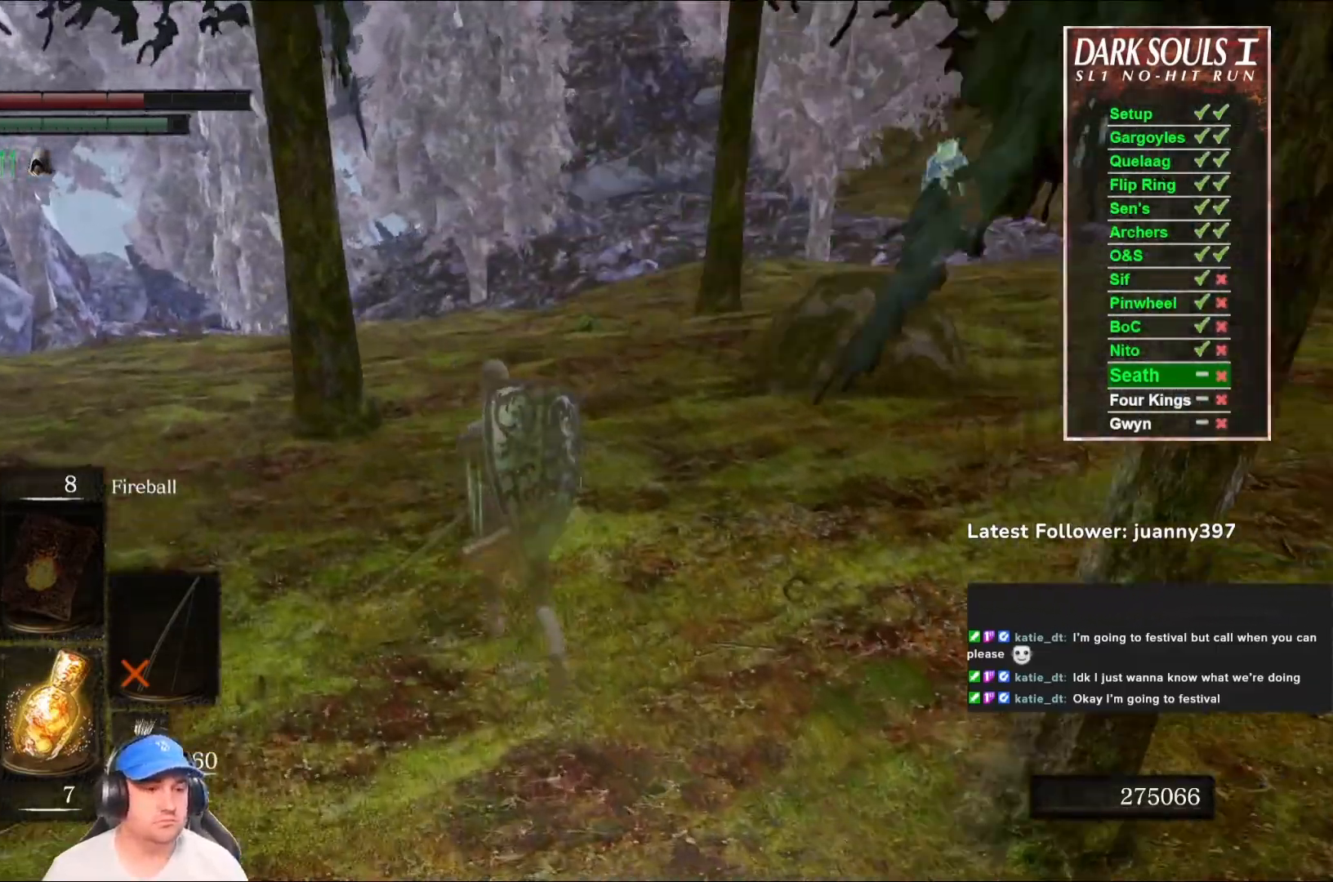
{"buttons": ["B"], "left_stick": "up-left", "right_stick": "center", "events": [[333, "left_stick", "up-left"]]}
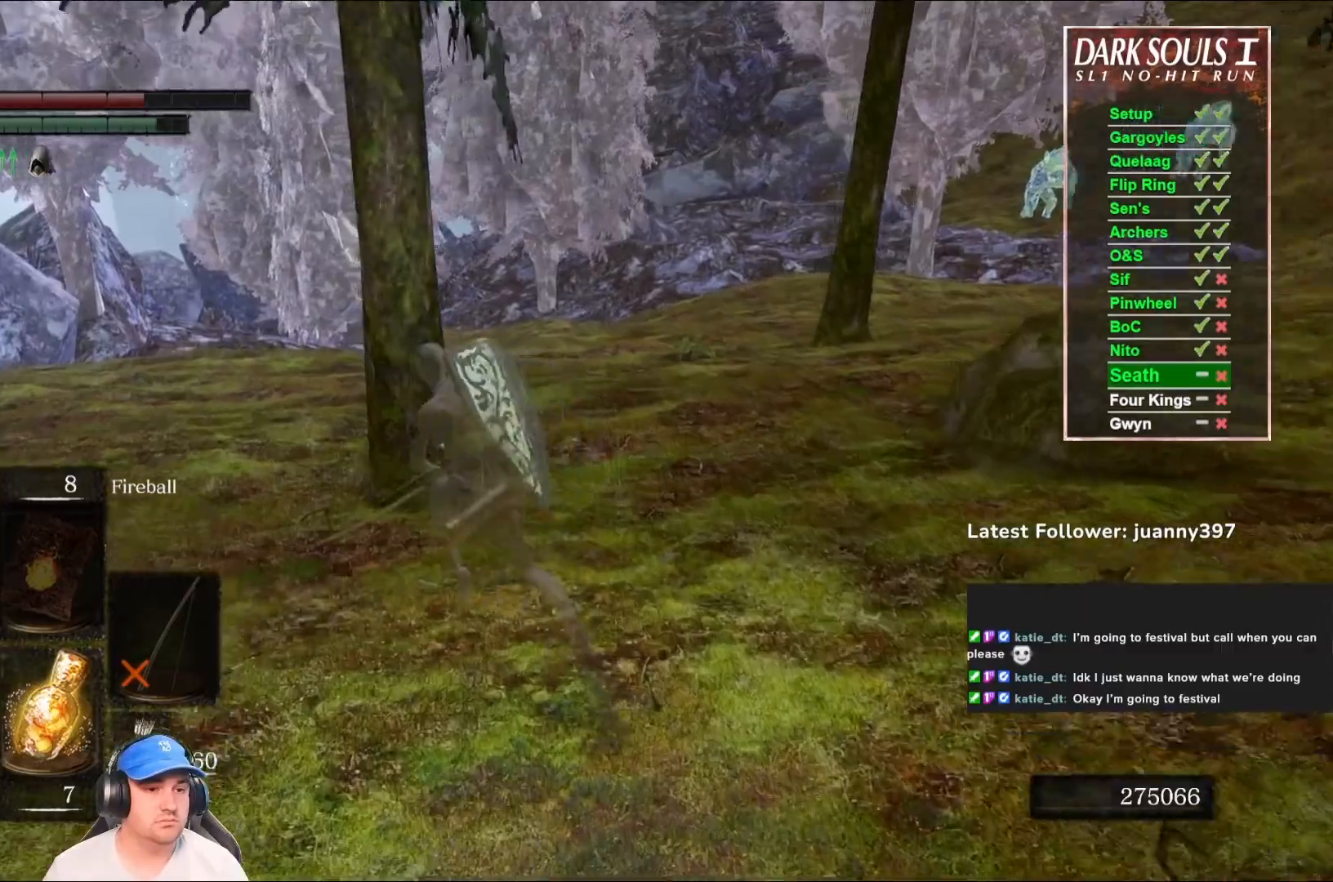
{"buttons": ["B"], "left_stick": "up-left", "right_stick": "center", "events": [[233, "right_stick", "right"], [400, "right_stick", "center"]]}
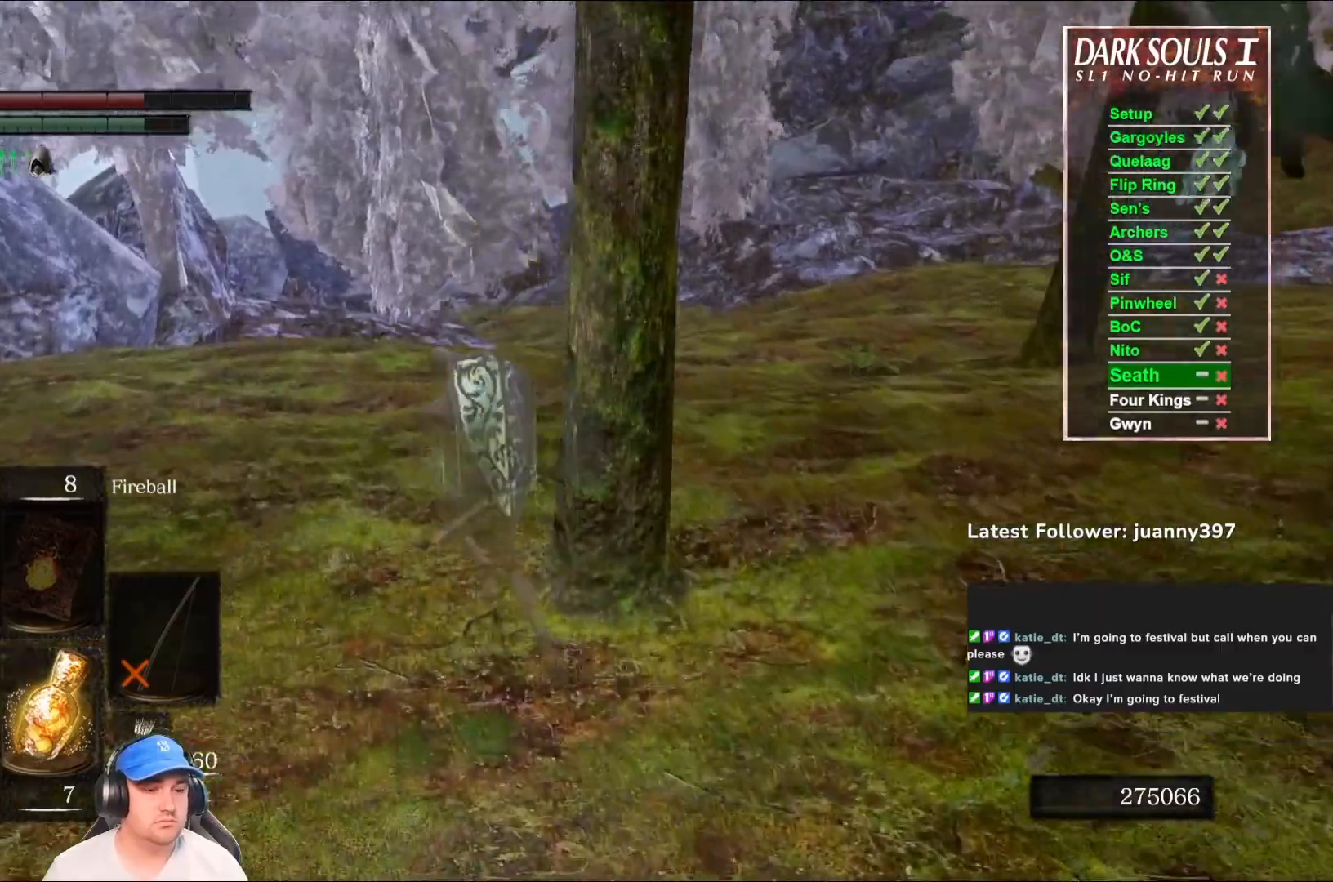
{"buttons": ["B"], "left_stick": "up", "right_stick": "center", "events": [[100, "left_stick", "up"], [233, "right_stick", "down-right"], [367, "right_stick", "center"]]}
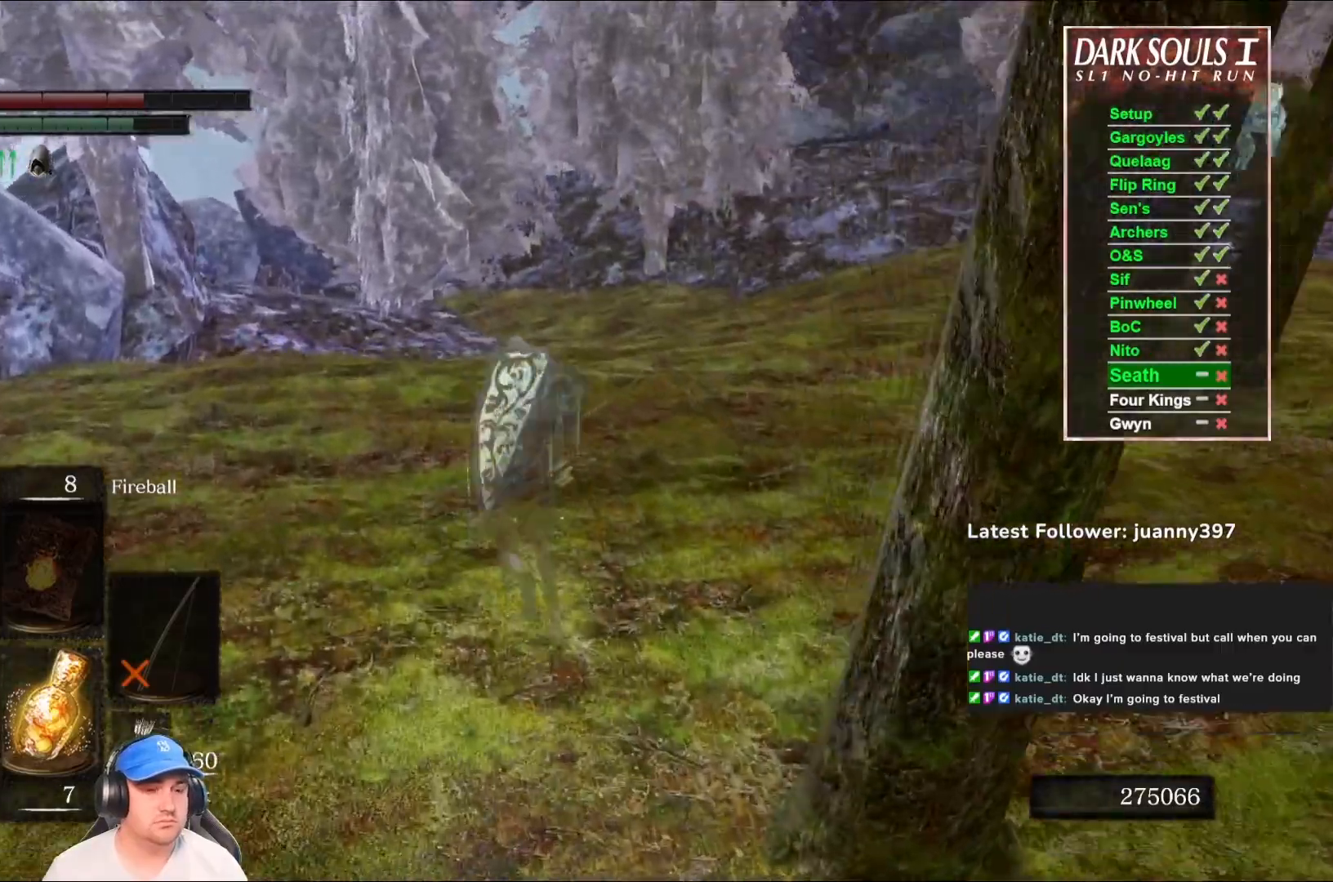
{"buttons": [], "left_stick": "up", "right_stick": "center", "events": [[167, "right_stick", "right"], [267, "right_stick", "center"], [500, "B", "up"]]}
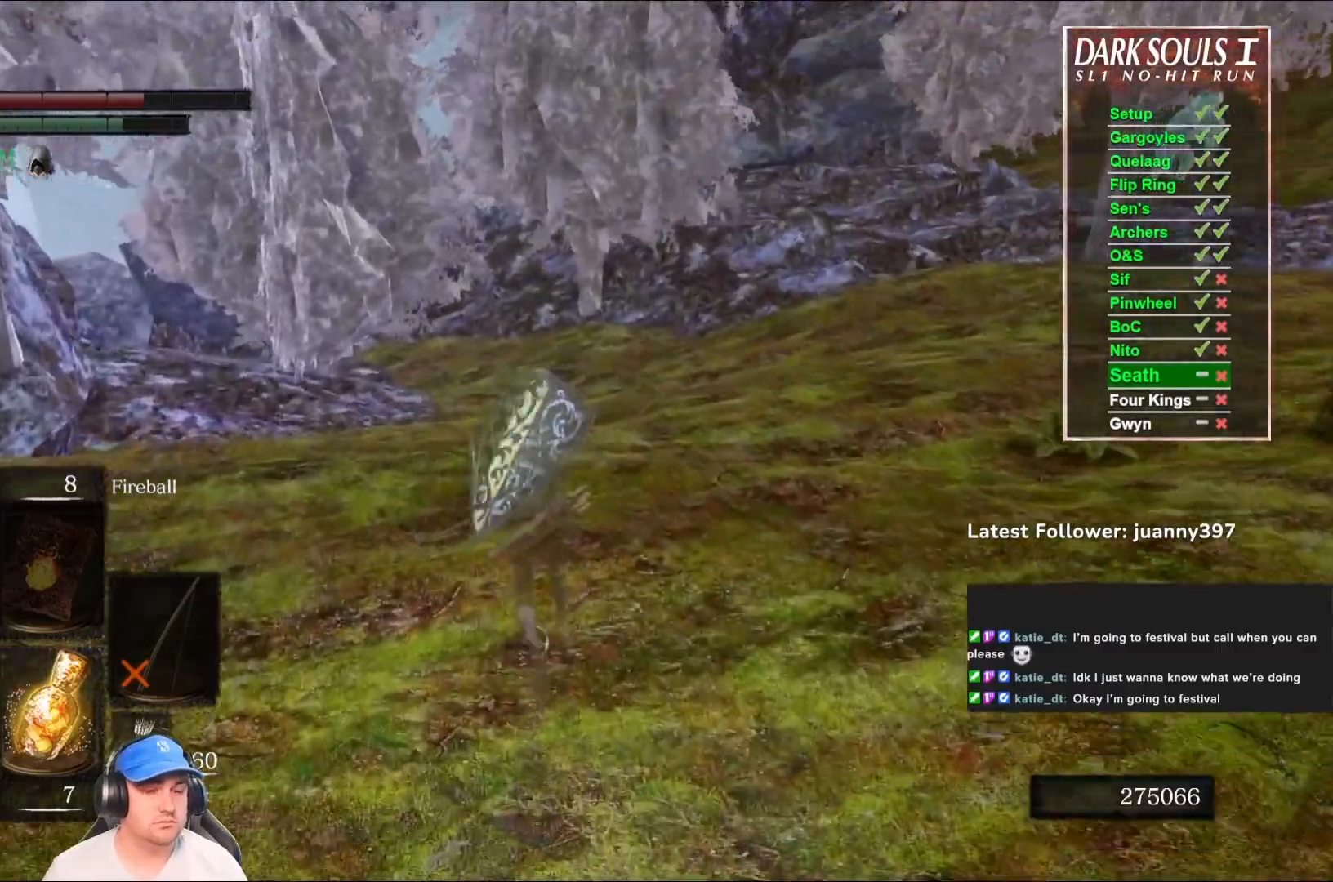
{"buttons": ["B"], "left_stick": "up", "right_stick": "right", "events": [[267, "B", "down"], [400, "right_stick", "right"]]}
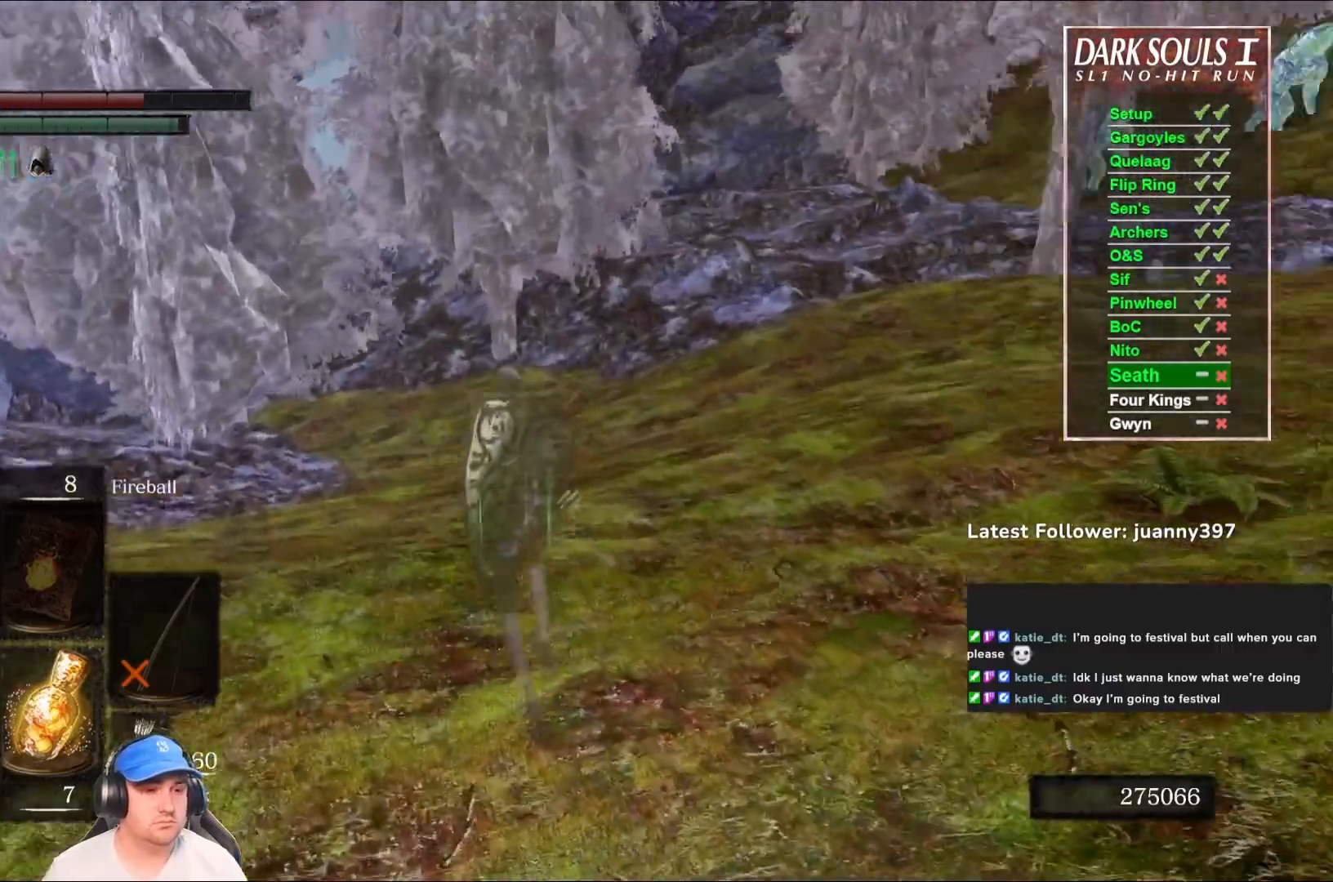
{"buttons": ["B"], "left_stick": "up", "right_stick": "right", "events": [[133, "right_stick", "center"], [433, "right_stick", "right"]]}
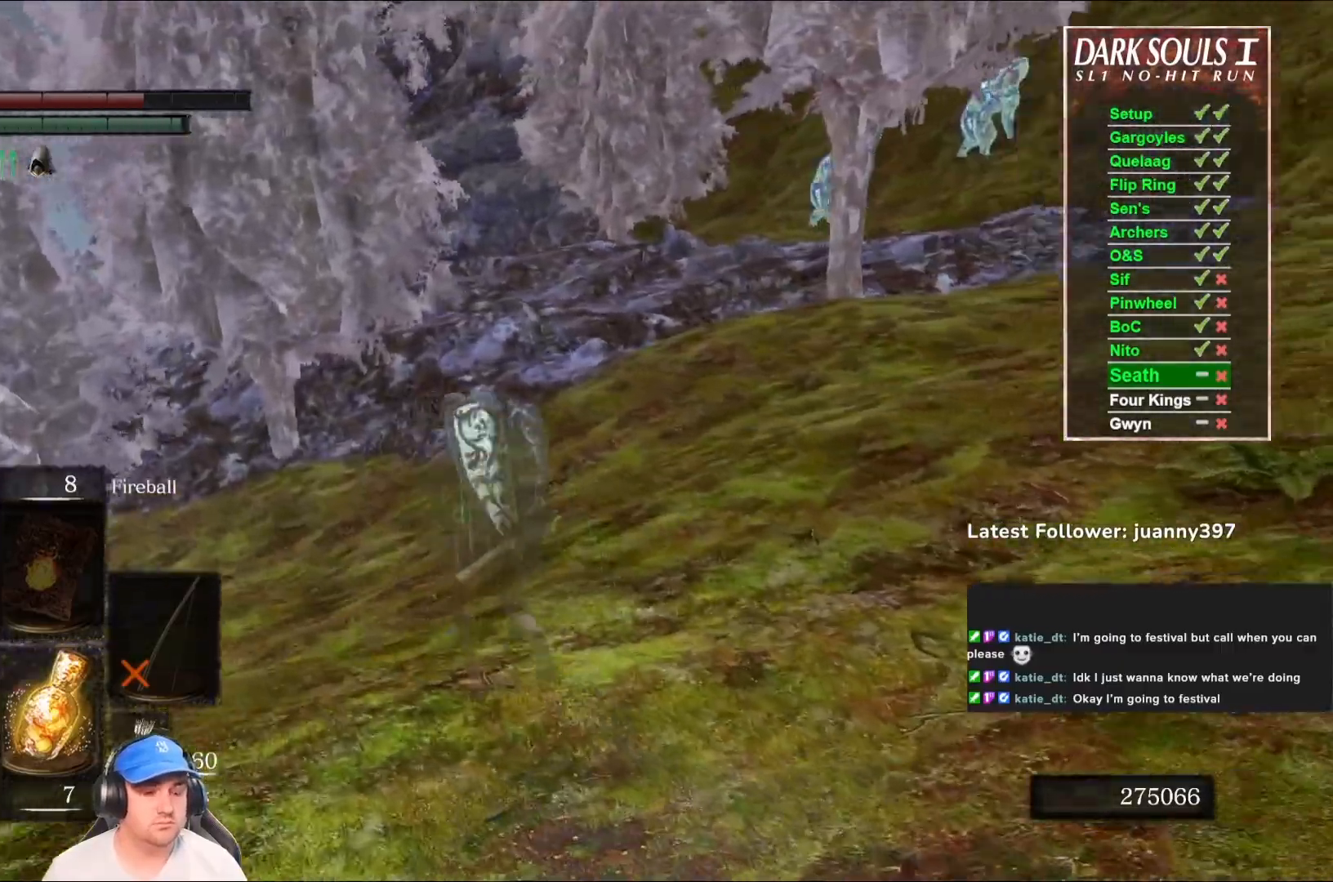
{"buttons": ["B"], "left_stick": "up", "right_stick": "down-left", "events": [[67, "right_stick", "center"], [500, "right_stick", "down-left"]]}
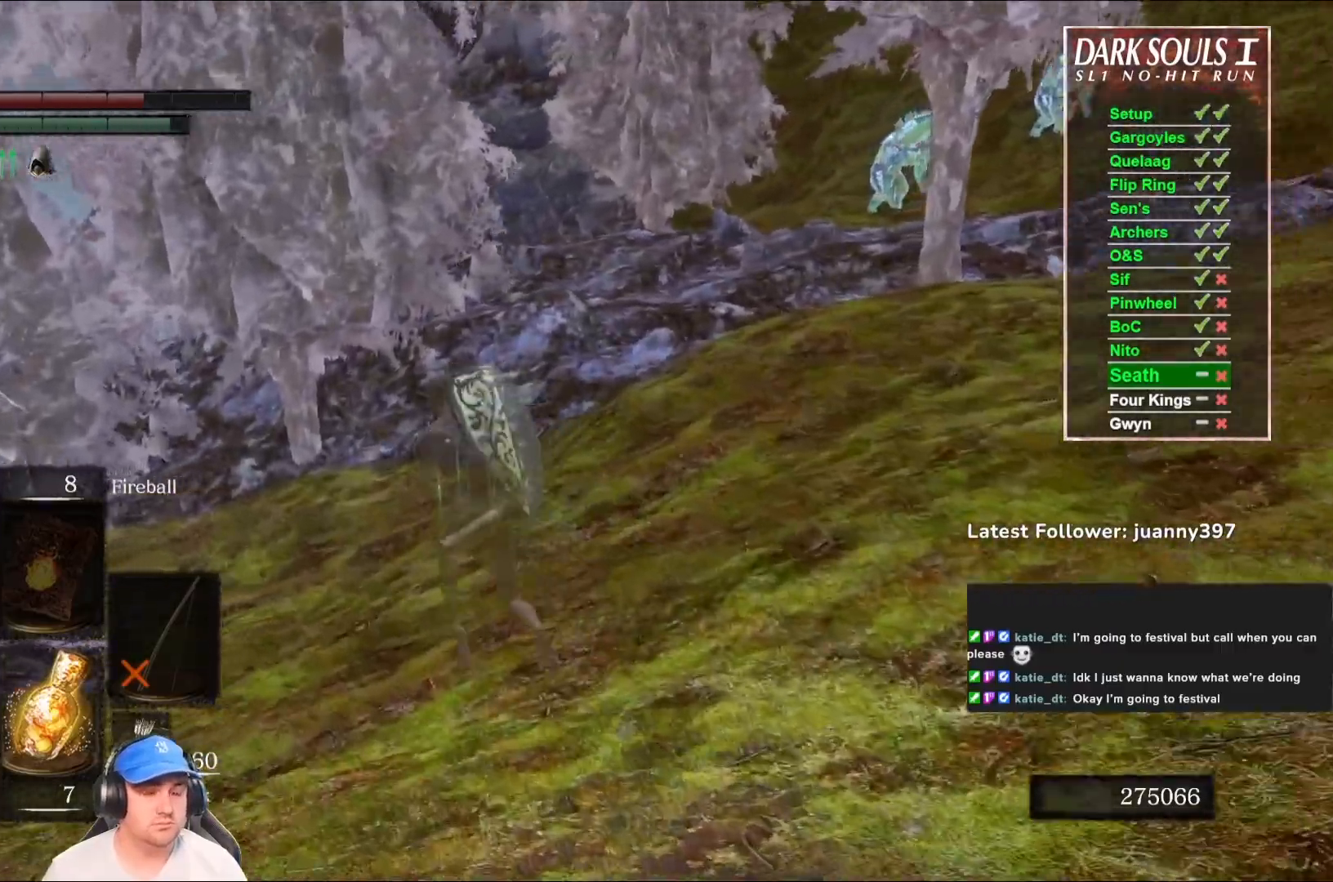
{"buttons": ["B"], "left_stick": "up", "right_stick": "center", "events": [[200, "right_stick", "center"]]}
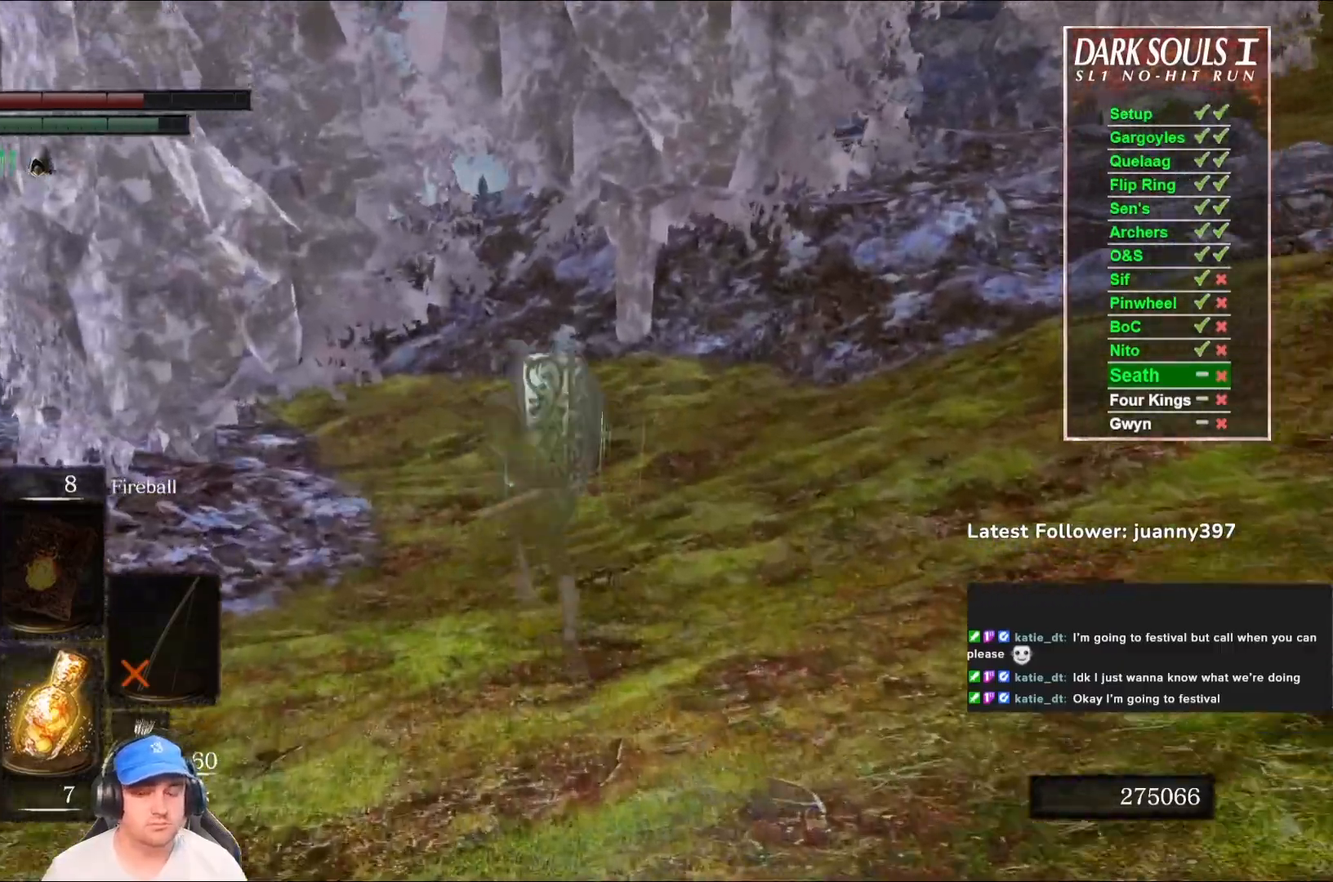
{"buttons": ["B"], "left_stick": "up", "right_stick": "up-left", "events": [[367, "right_stick", "up-left"]]}
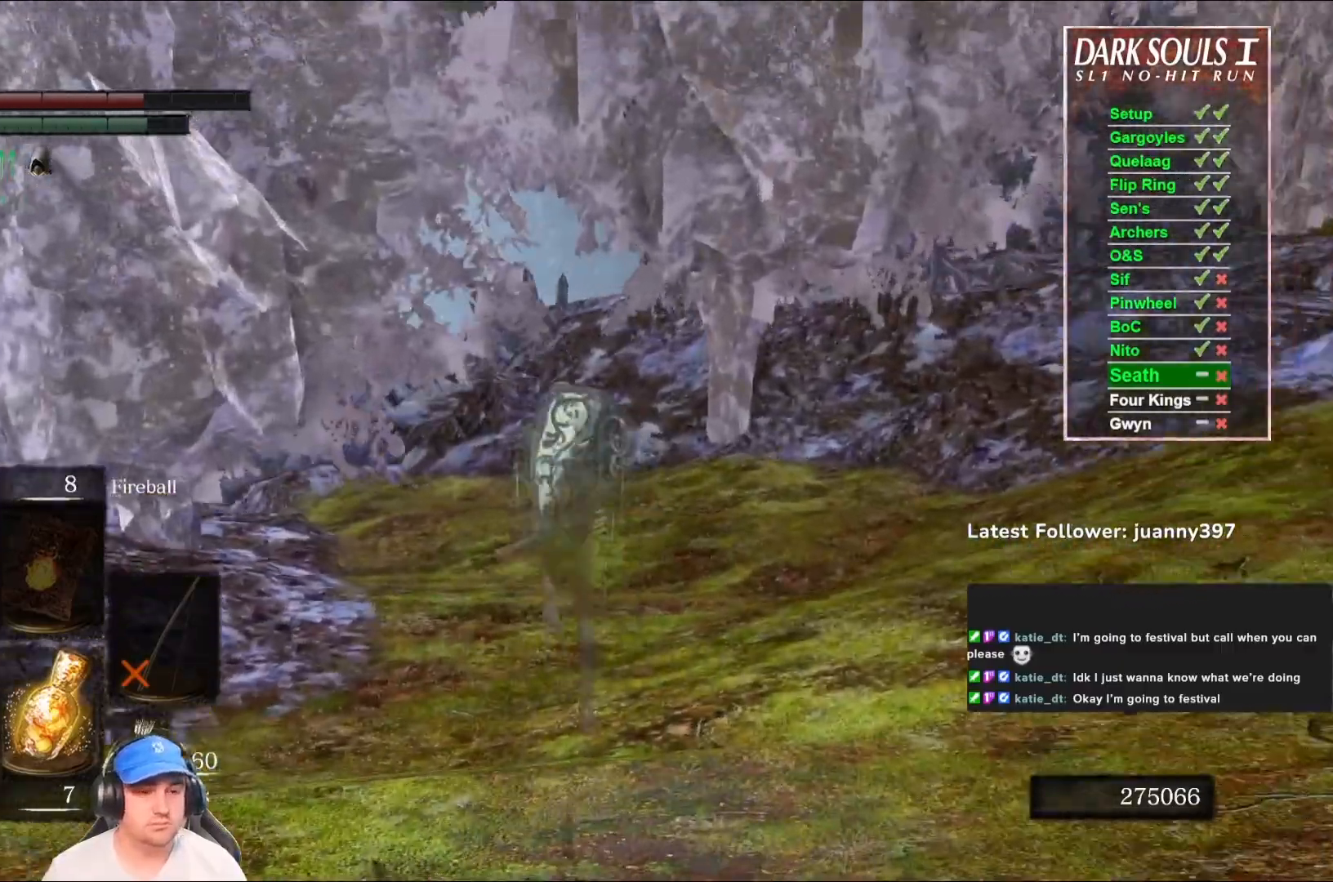
{"buttons": ["B"], "left_stick": "up", "right_stick": "center", "events": [[33, "right_stick", "center"]]}
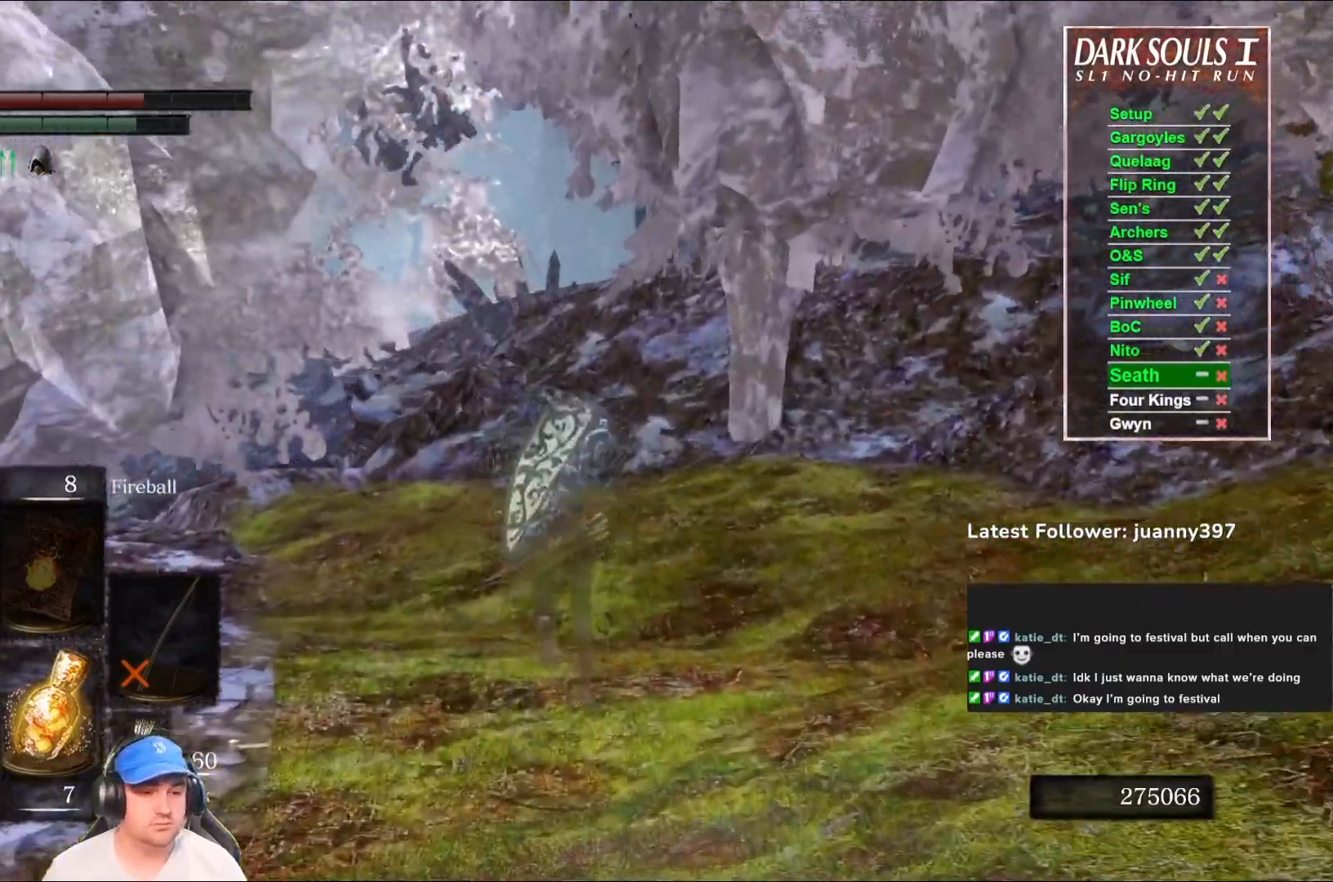
{"buttons": ["B"], "left_stick": "up", "right_stick": "center", "events": []}
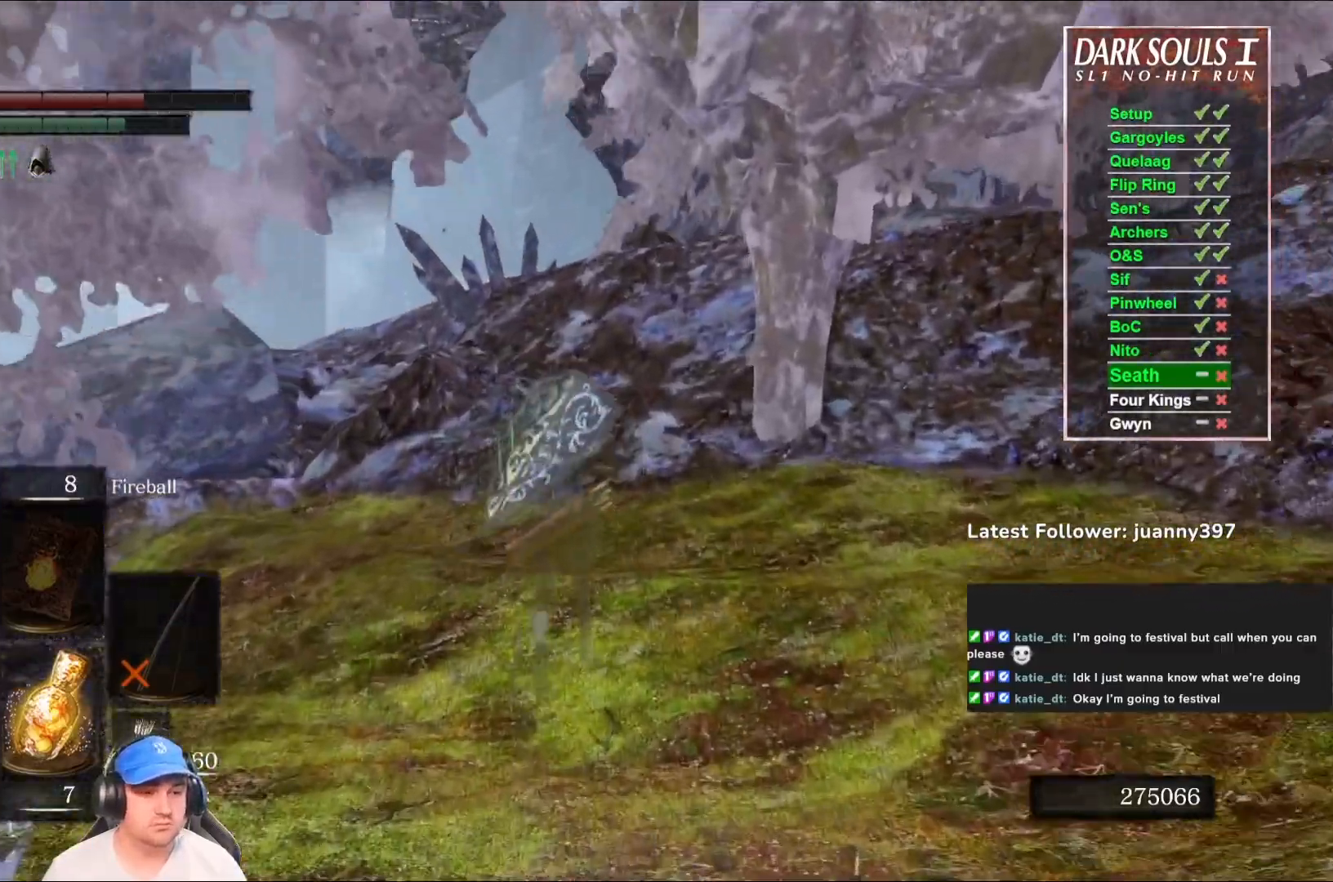
{"buttons": ["B"], "left_stick": "up", "right_stick": "center", "events": [[100, "right_stick", "right"], [267, "right_stick", "center"]]}
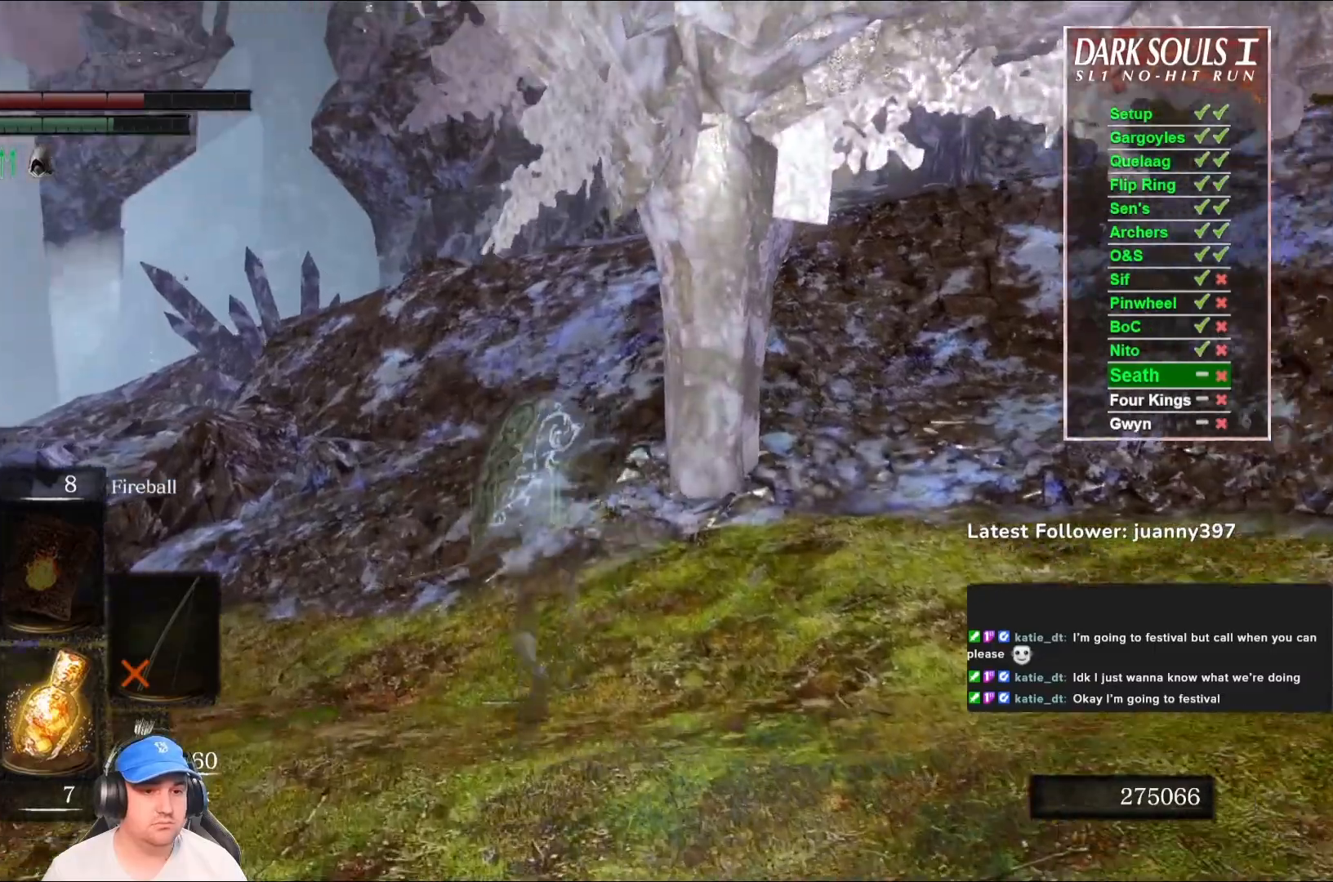
{"buttons": ["B"], "left_stick": "up", "right_stick": "right", "events": [[167, "B", "up"], [400, "B", "down"], [500, "right_stick", "right"]]}
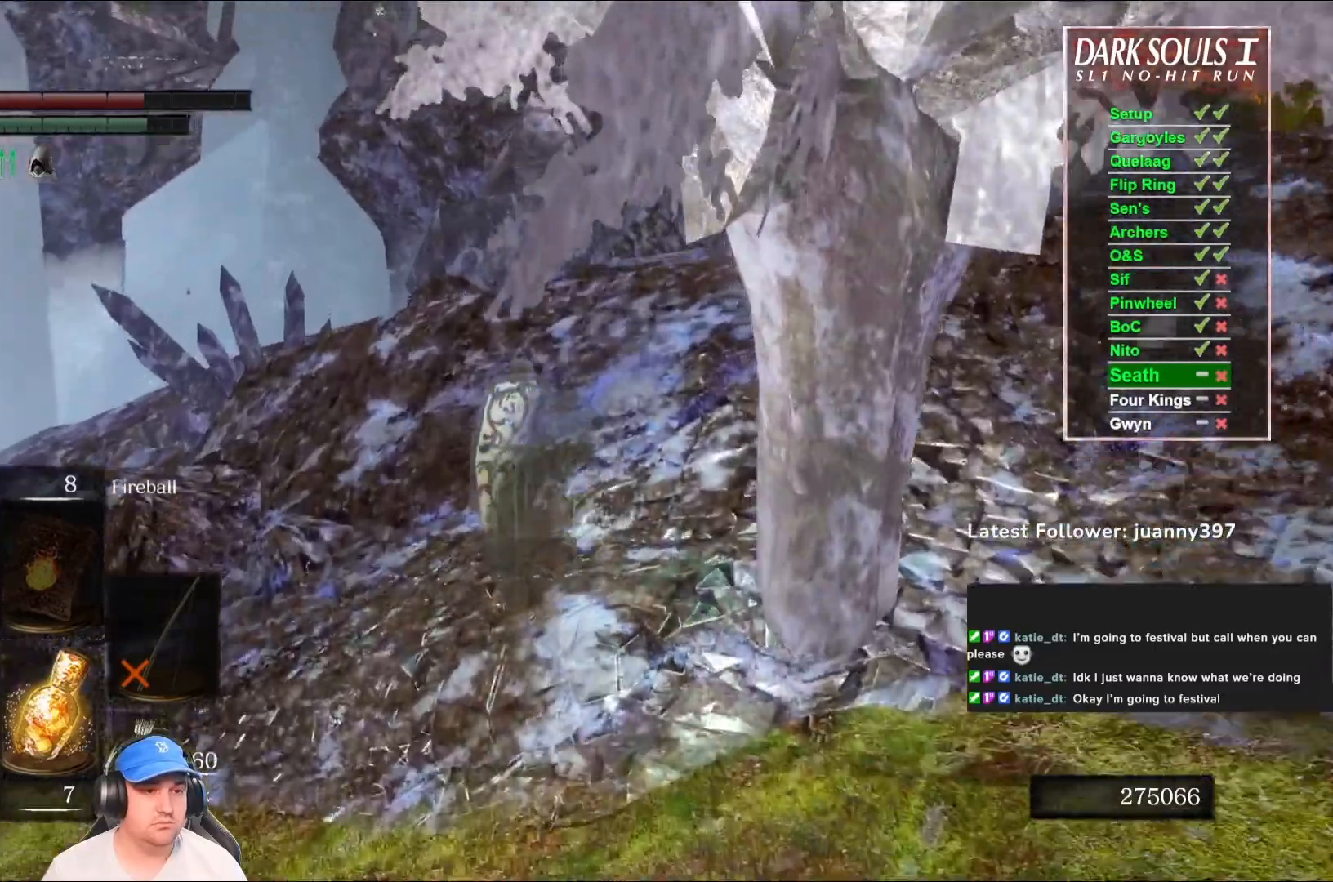
{"buttons": ["B"], "left_stick": "up", "right_stick": "center", "events": [[167, "right_stick", "center"]]}
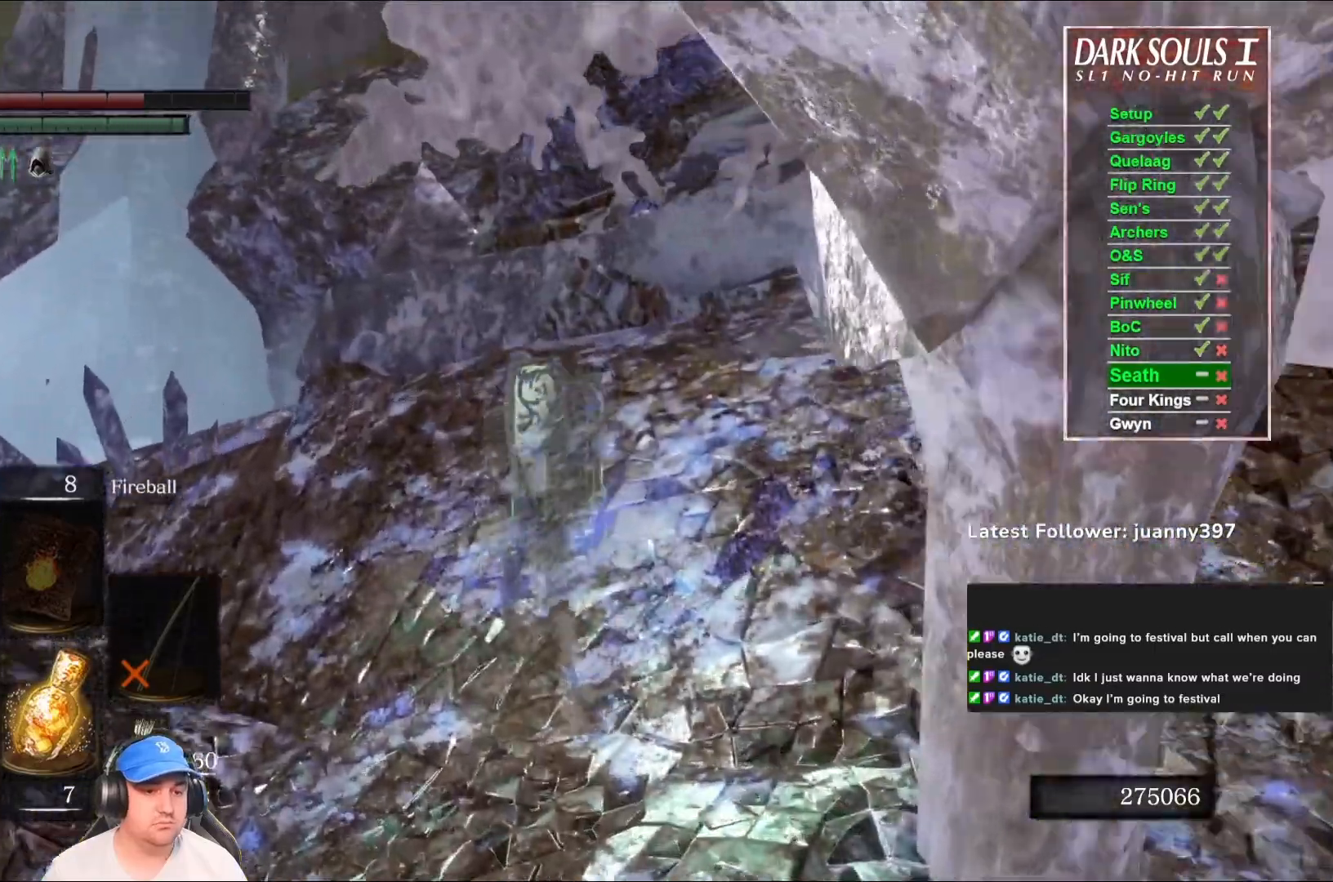
{"buttons": ["B"], "left_stick": "up", "right_stick": "down", "events": [[167, "right_stick", "down"], [367, "right_stick", "center"], [500, "right_stick", "down"]]}
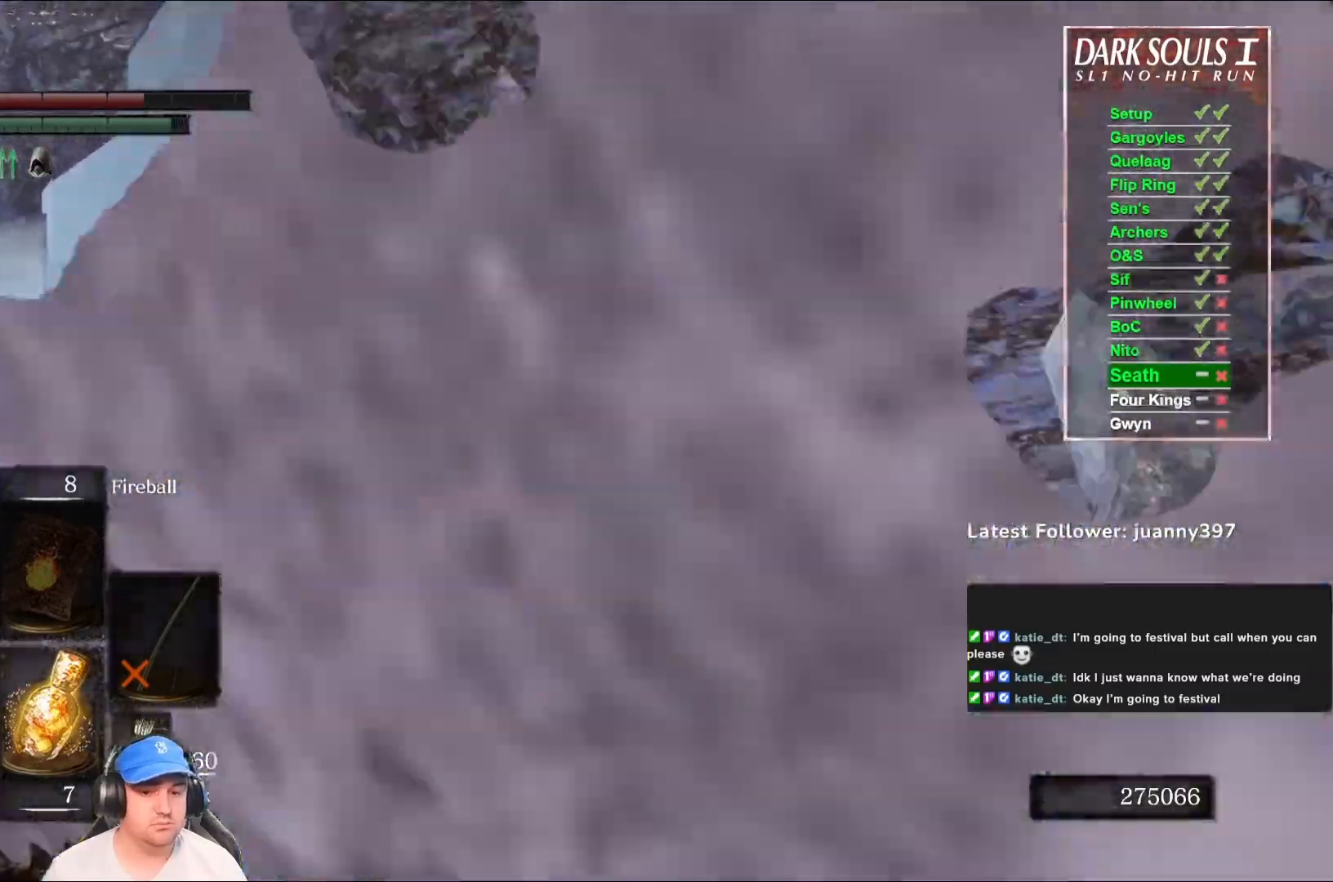
{"buttons": ["B"], "left_stick": "up", "right_stick": "down-left", "events": [[33, "right_stick", "down-left"], [233, "right_stick", "center"], [433, "right_stick", "down-left"]]}
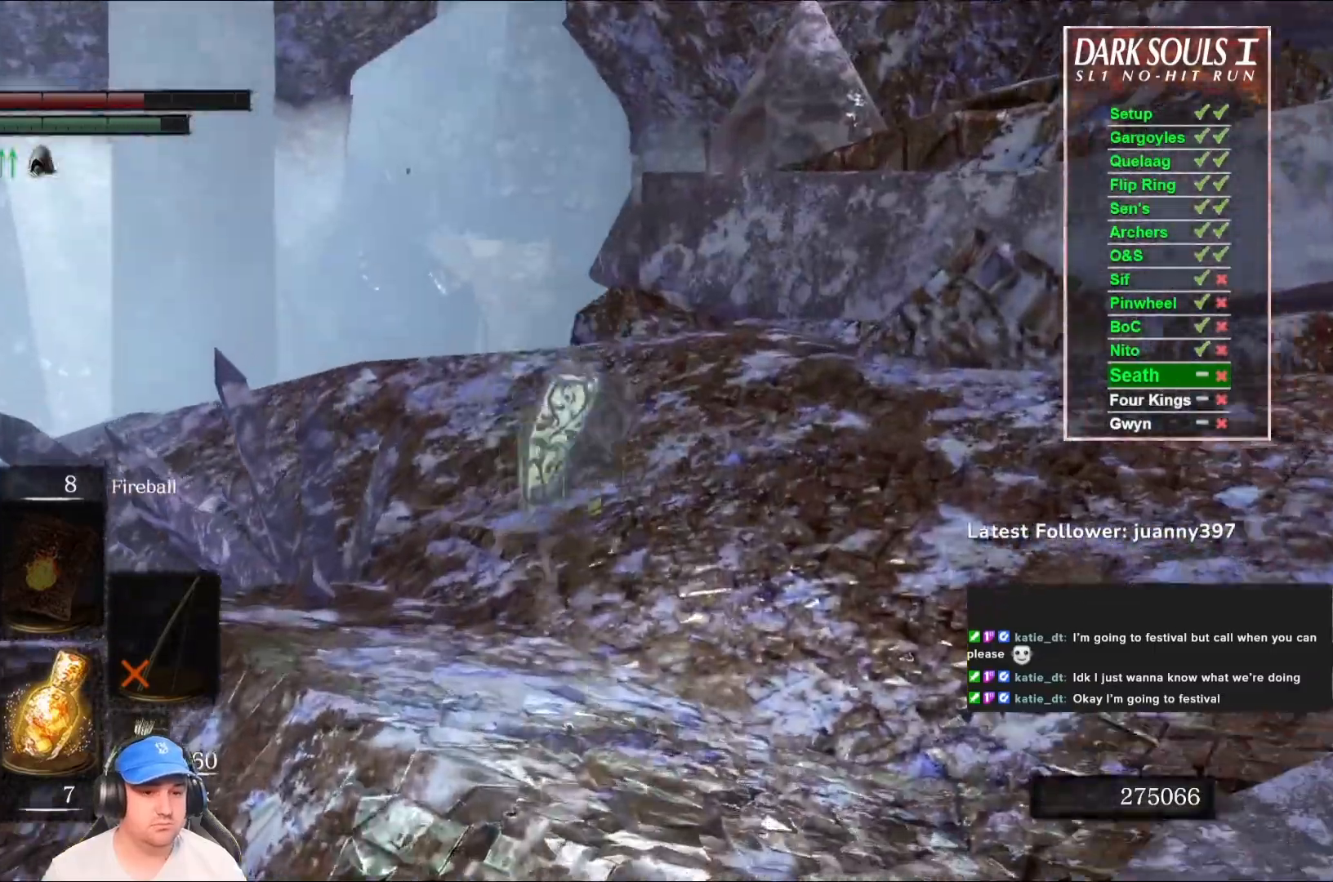
{"buttons": ["B"], "left_stick": "up", "right_stick": "center", "events": [[167, "right_stick", "center"], [300, "right_stick", "down-left"], [500, "right_stick", "center"]]}
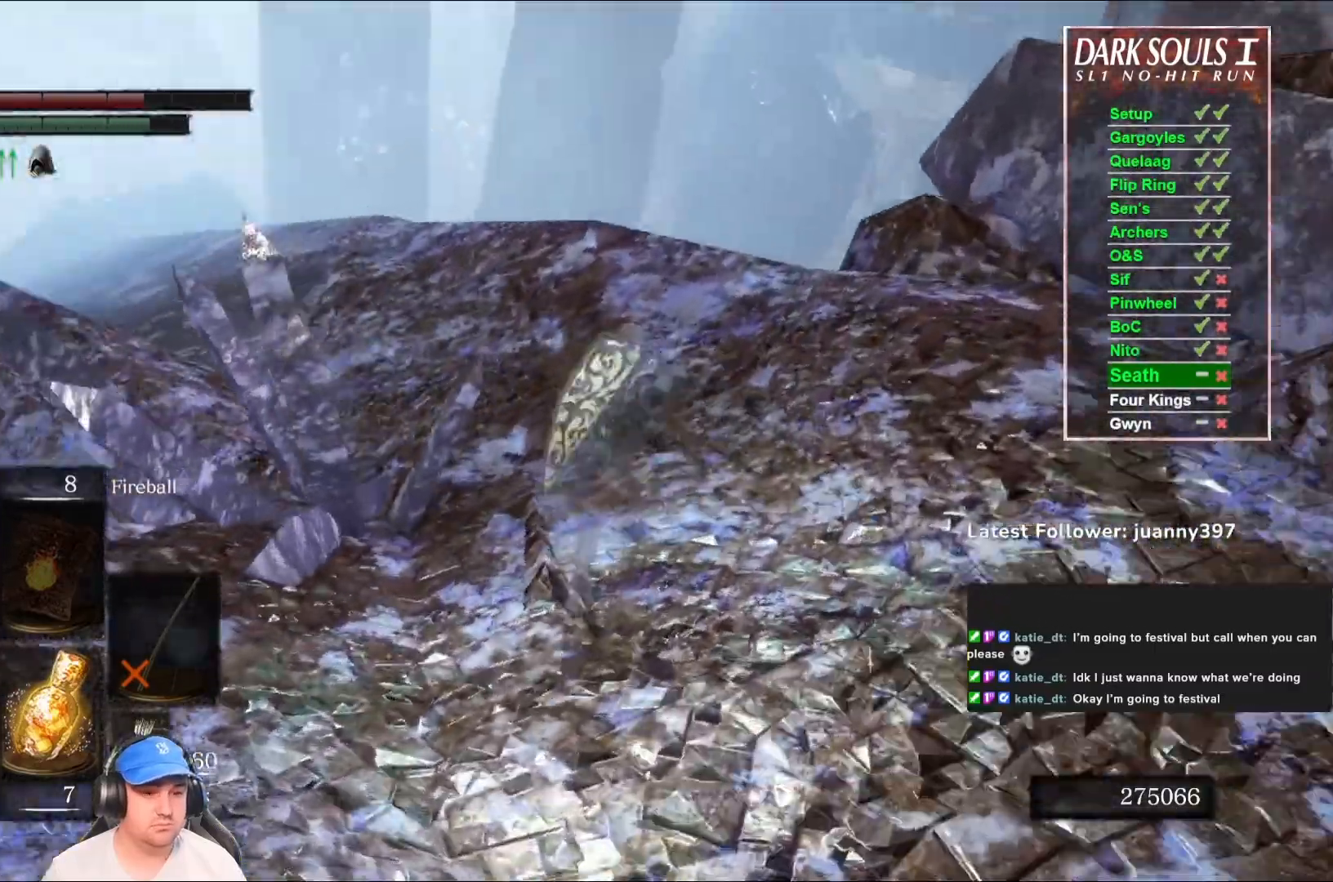
{"buttons": ["B"], "left_stick": "up", "right_stick": "center", "events": [[200, "right_stick", "down-left"], [400, "right_stick", "center"]]}
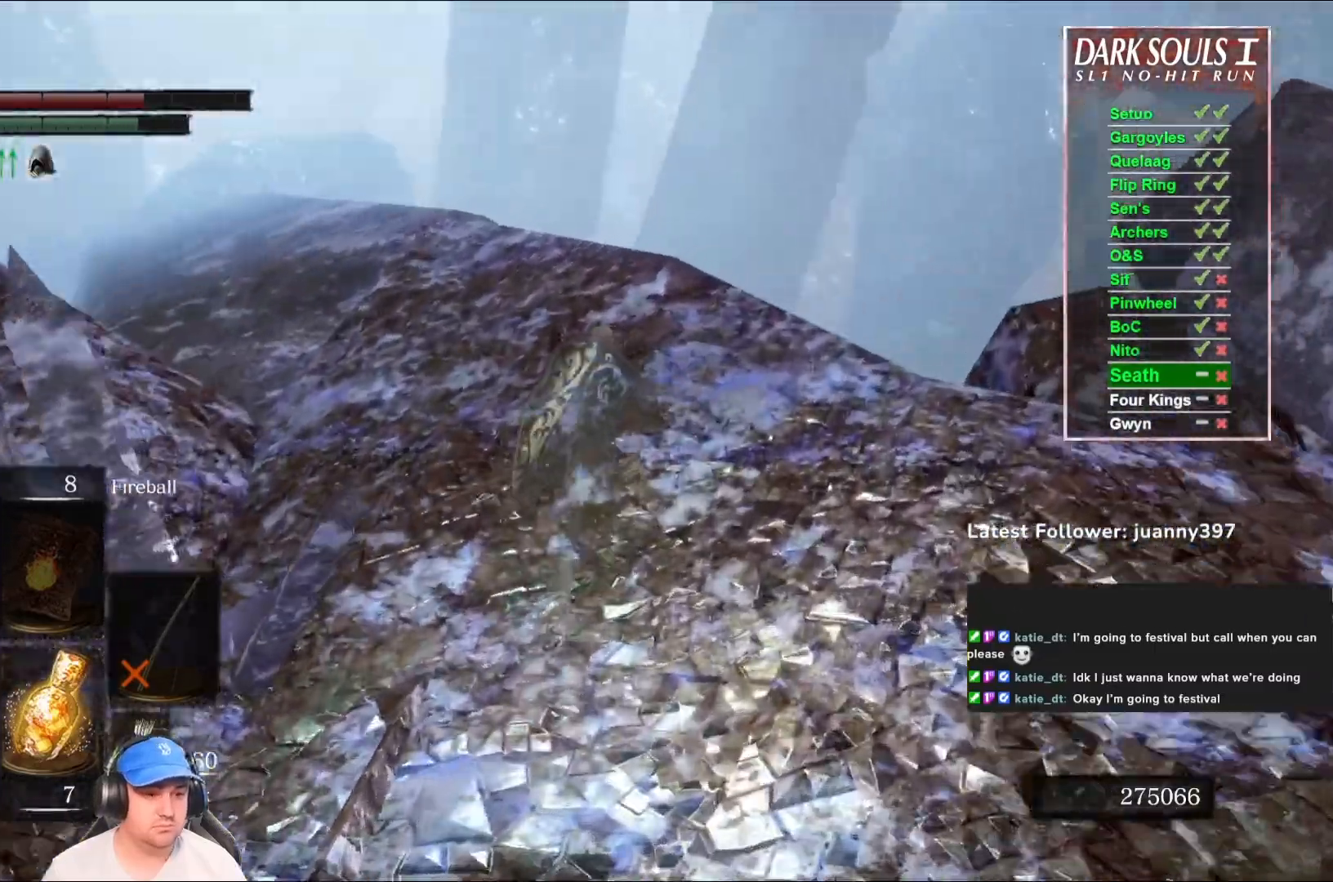
{"buttons": ["B"], "left_stick": "up", "right_stick": "center", "events": [[33, "right_stick", "down-left"], [233, "right_stick", "center"]]}
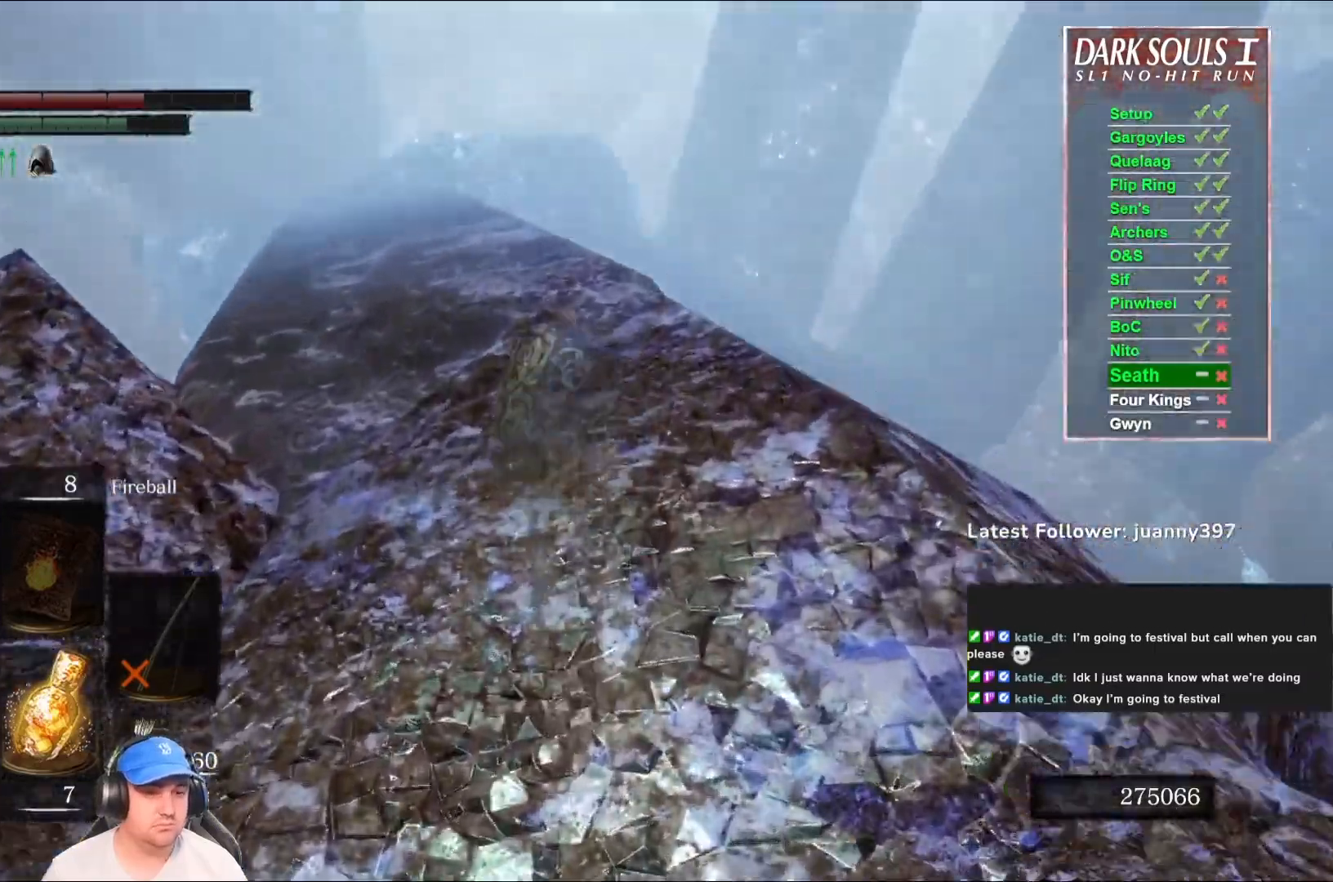
{"buttons": ["B"], "left_stick": "up", "right_stick": "center", "events": [[133, "B", "up"], [333, "B", "down"]]}
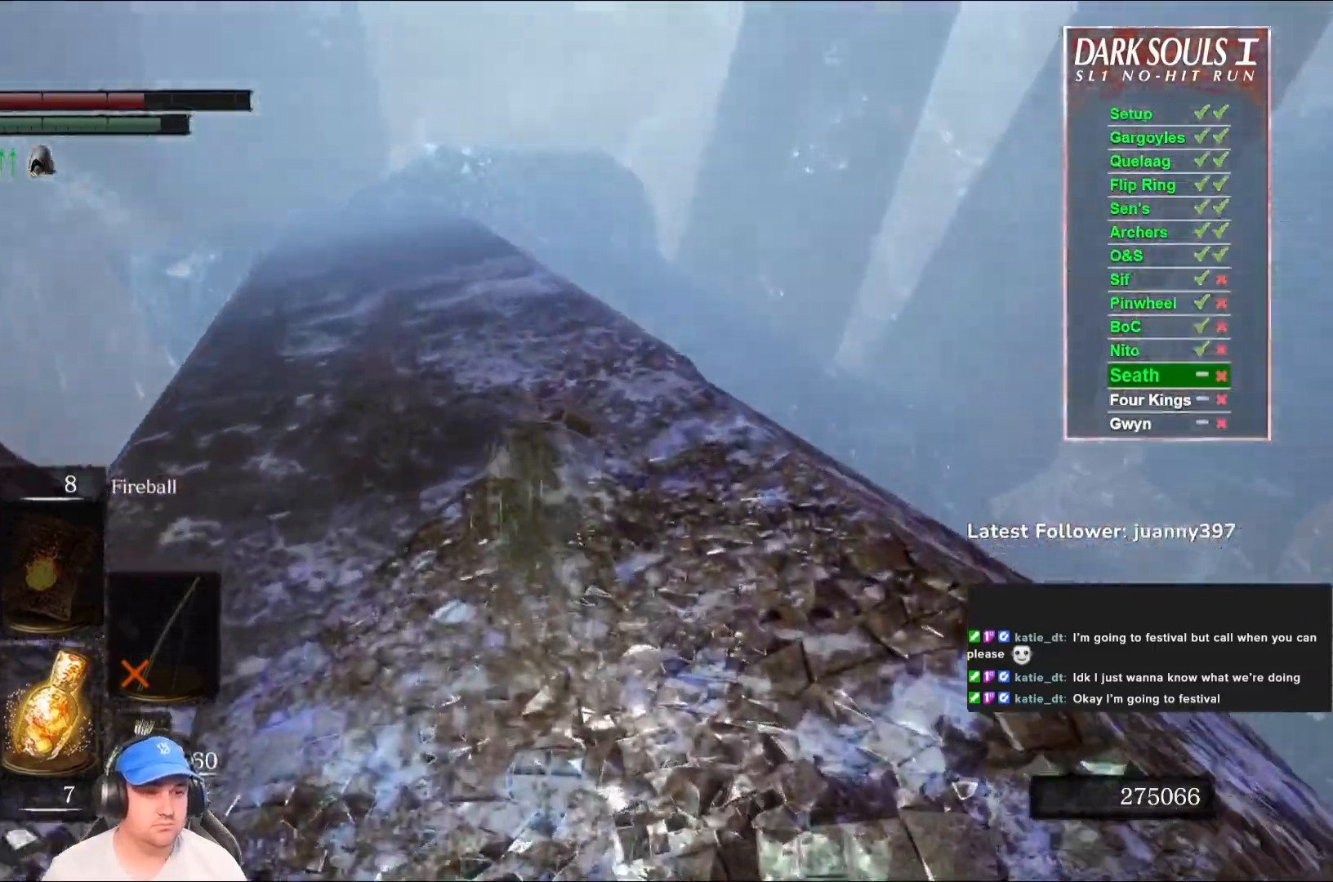
{"buttons": ["B"], "left_stick": "up", "right_stick": "center", "events": [[167, "right_stick", "down-right"], [267, "right_stick", "center"]]}
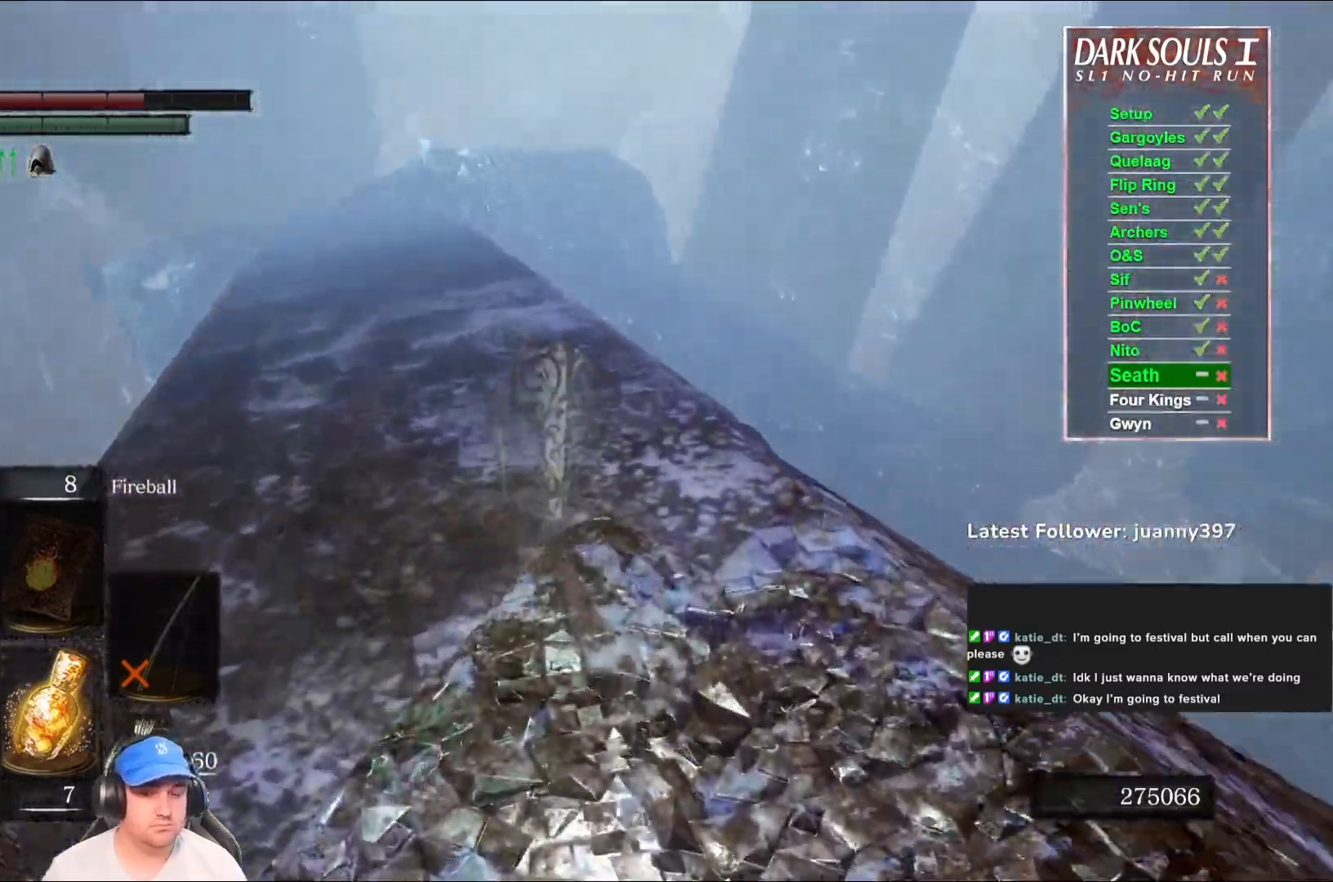
{"buttons": ["B"], "left_stick": "up", "right_stick": "center", "events": [[100, "right_stick", "down-right"], [233, "right_stick", "center"]]}
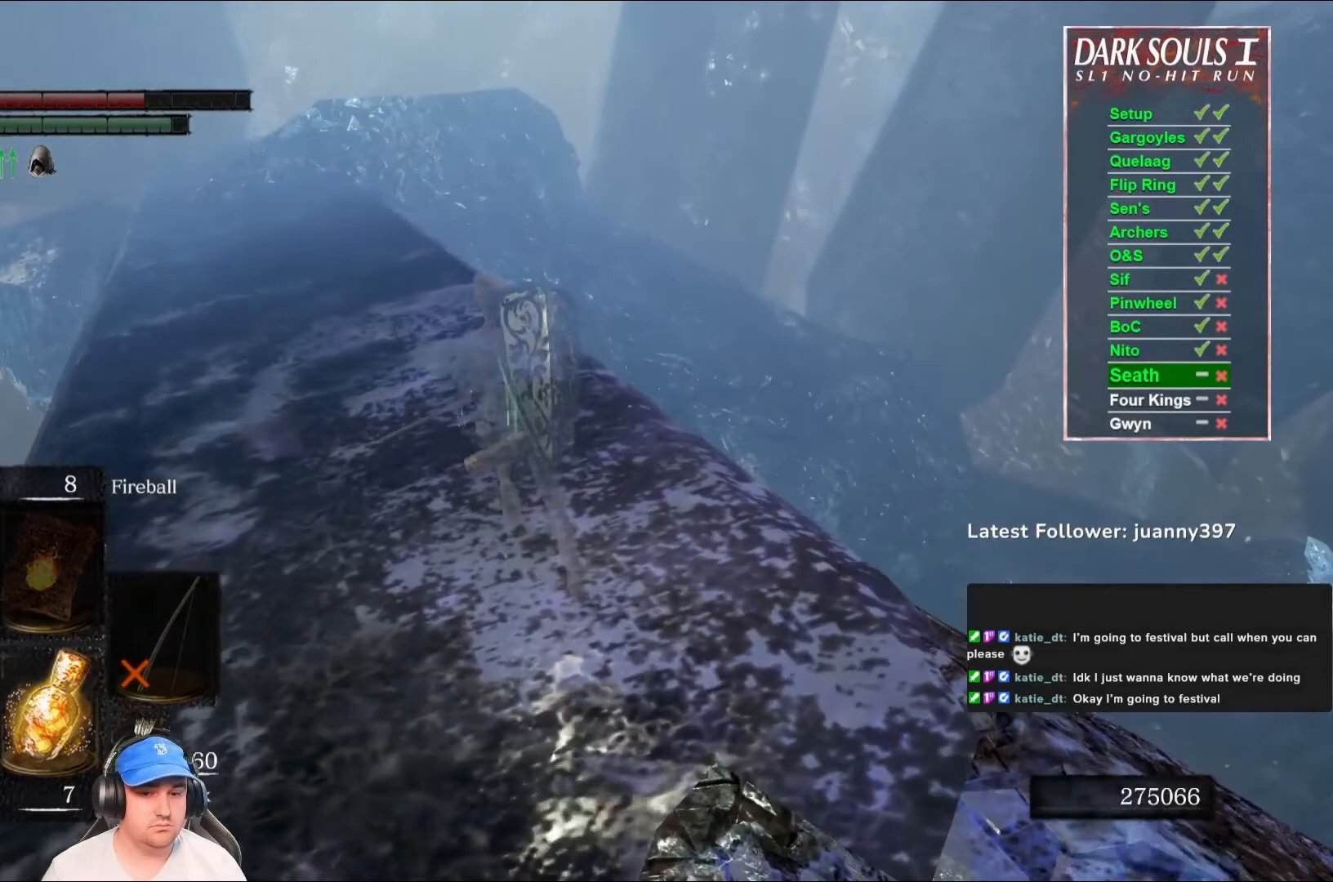
{"buttons": ["B"], "left_stick": "up", "right_stick": "down-right", "events": [[500, "right_stick", "down-right"]]}
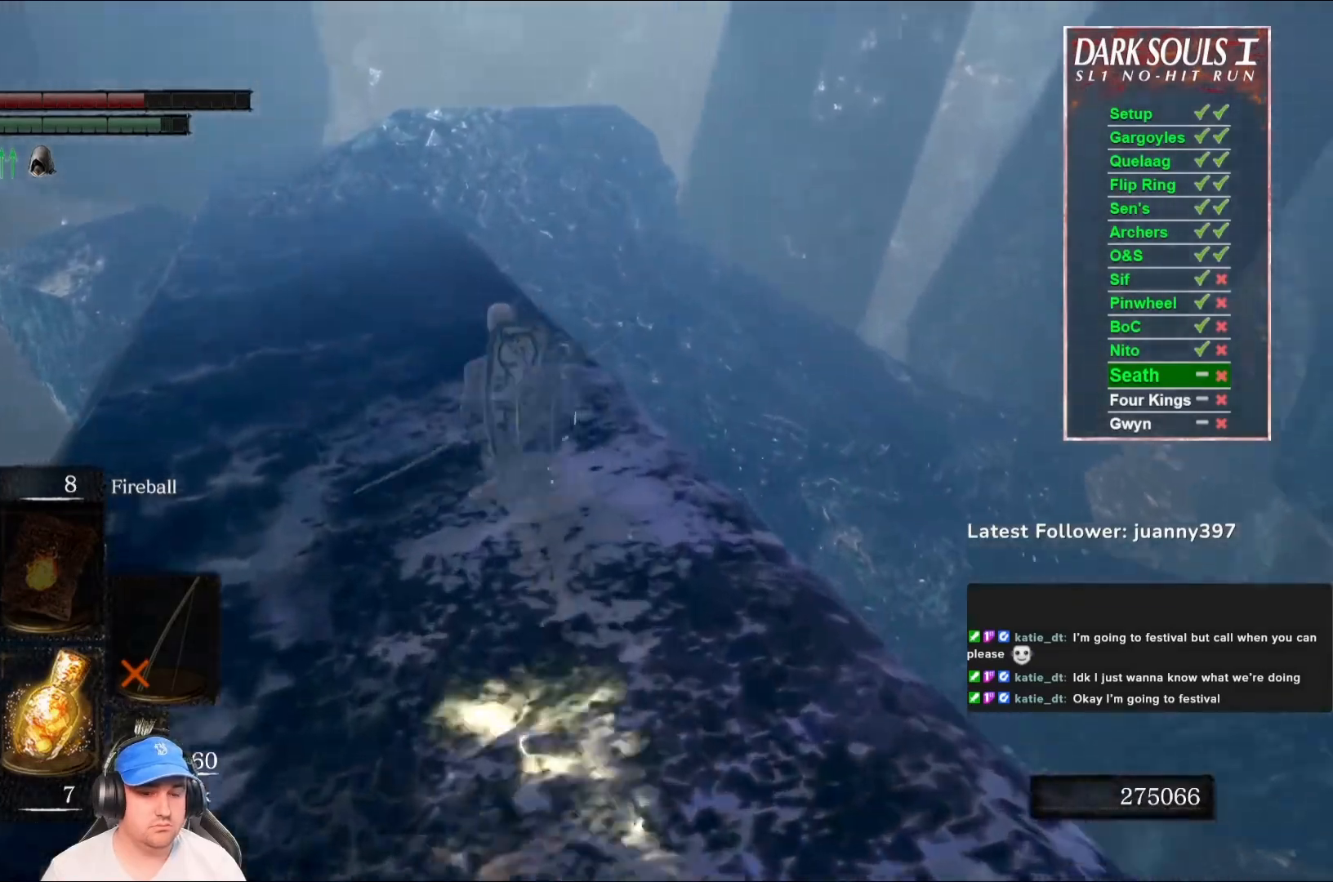
{"buttons": ["B"], "left_stick": "up", "right_stick": "center", "events": [[133, "right_stick", "center"]]}
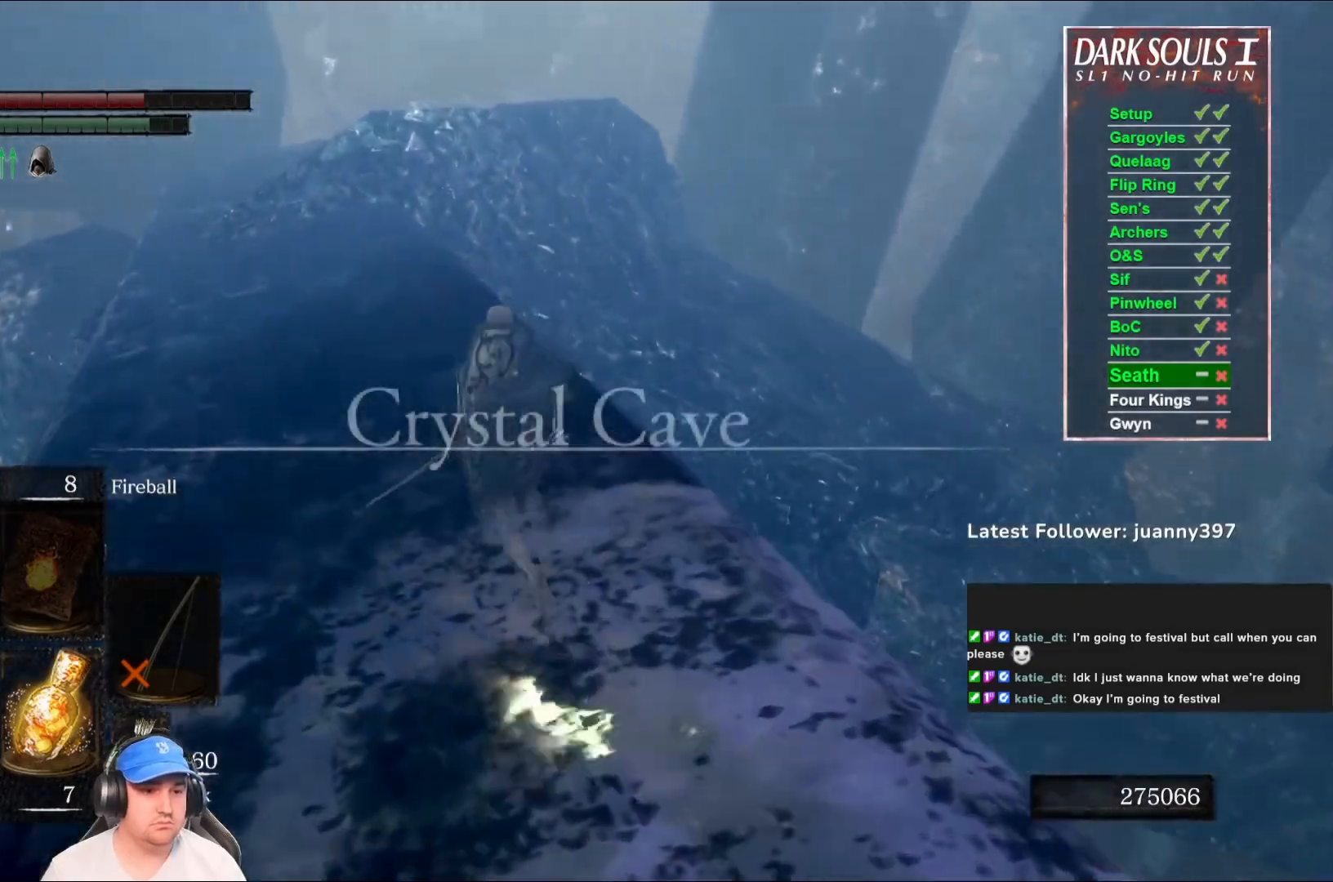
{"buttons": ["B"], "left_stick": "up", "right_stick": "center", "events": [[100, "right_stick", "down-right"], [267, "right_stick", "center"]]}
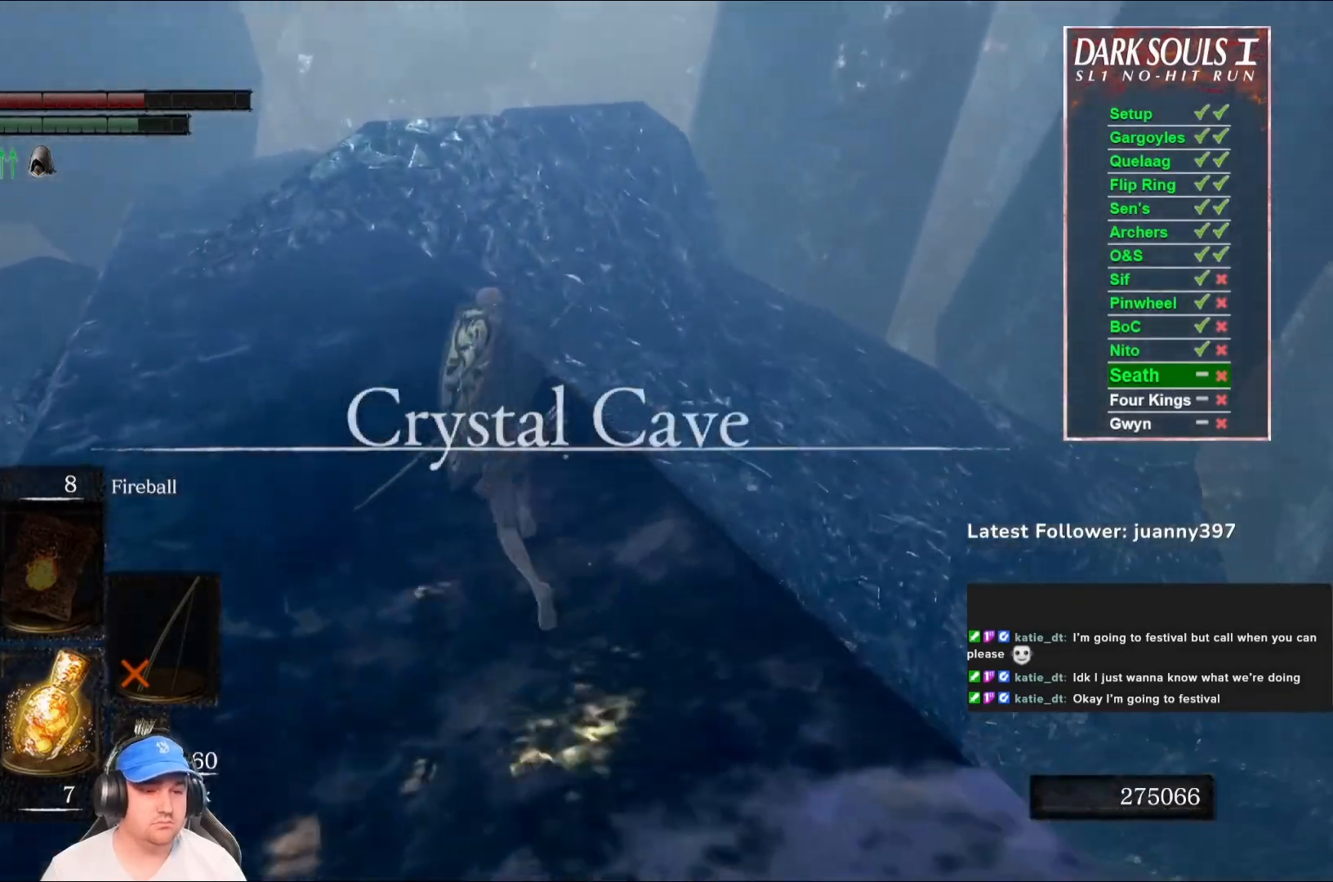
{"buttons": ["B"], "left_stick": "up-left", "right_stick": "center", "events": [[133, "right_stick", "right"], [433, "right_stick", "center"], [467, "left_stick", "up-left"]]}
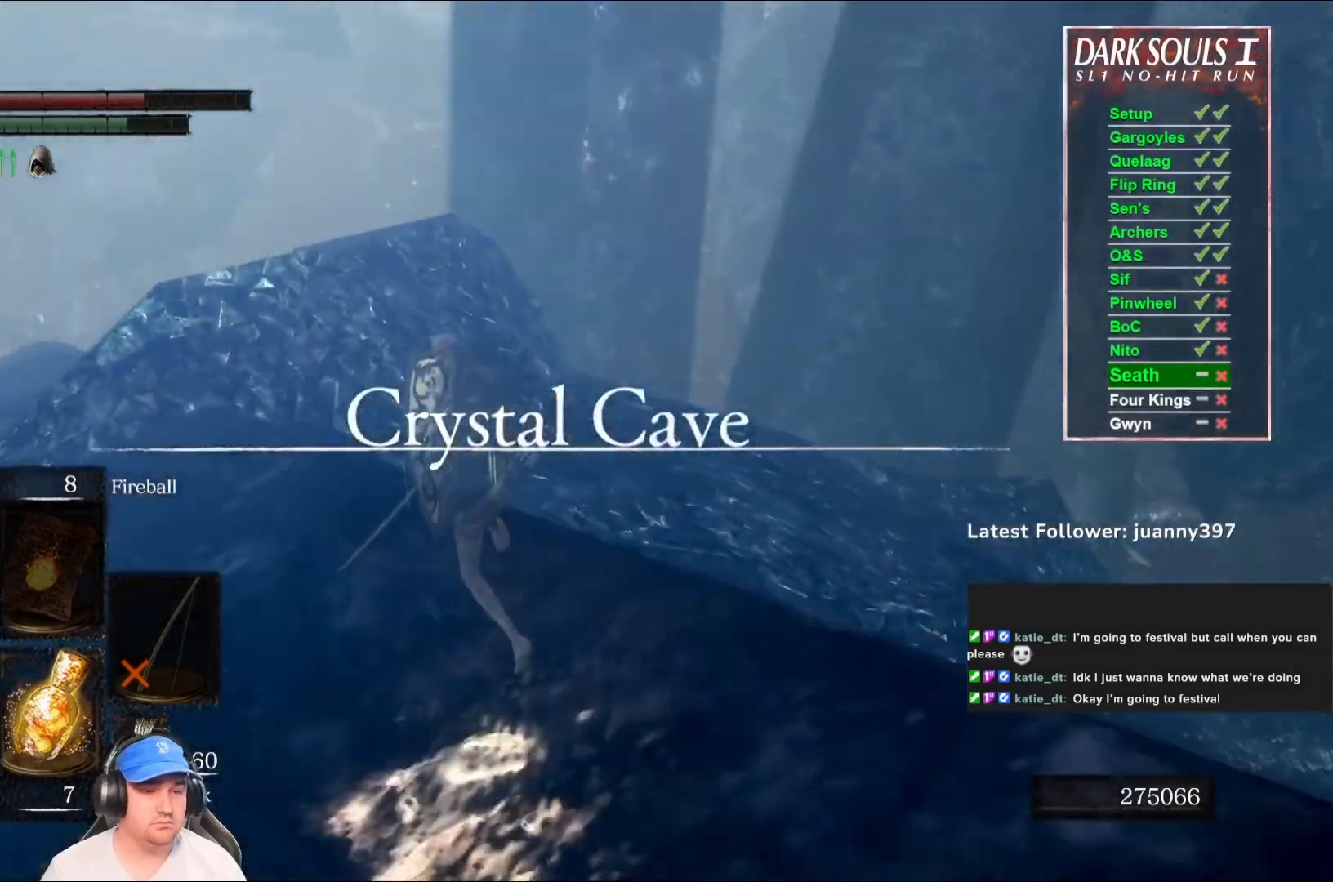
{"buttons": ["B"], "left_stick": "up-left", "right_stick": "center", "events": [[167, "right_stick", "right"], [500, "right_stick", "center"]]}